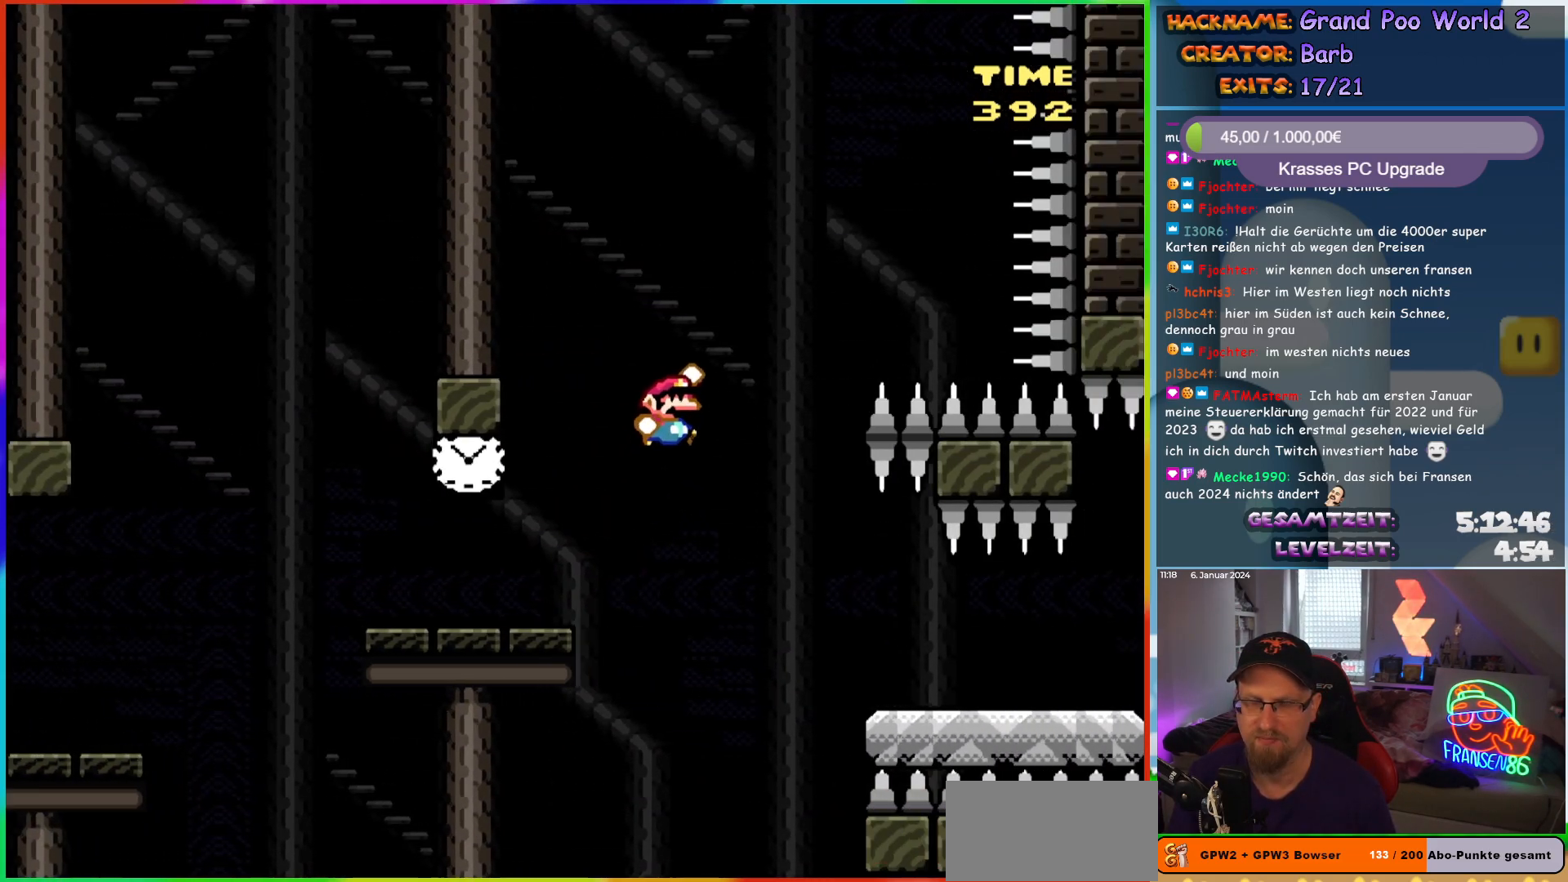
Gameplay with a controller (Nintendo layout); each line is a JSON object with the inputs held at the frame after it. "events" lists button and stick changes between this image and that frame as [ms after this image, input, new state], when the widget could be followed in between. Not read: L1 L3 R3.
{"buttons": ["Y", "DPAD_RIGHT"], "events": [[133, "B", "down"], [367, "B", "up"]]}
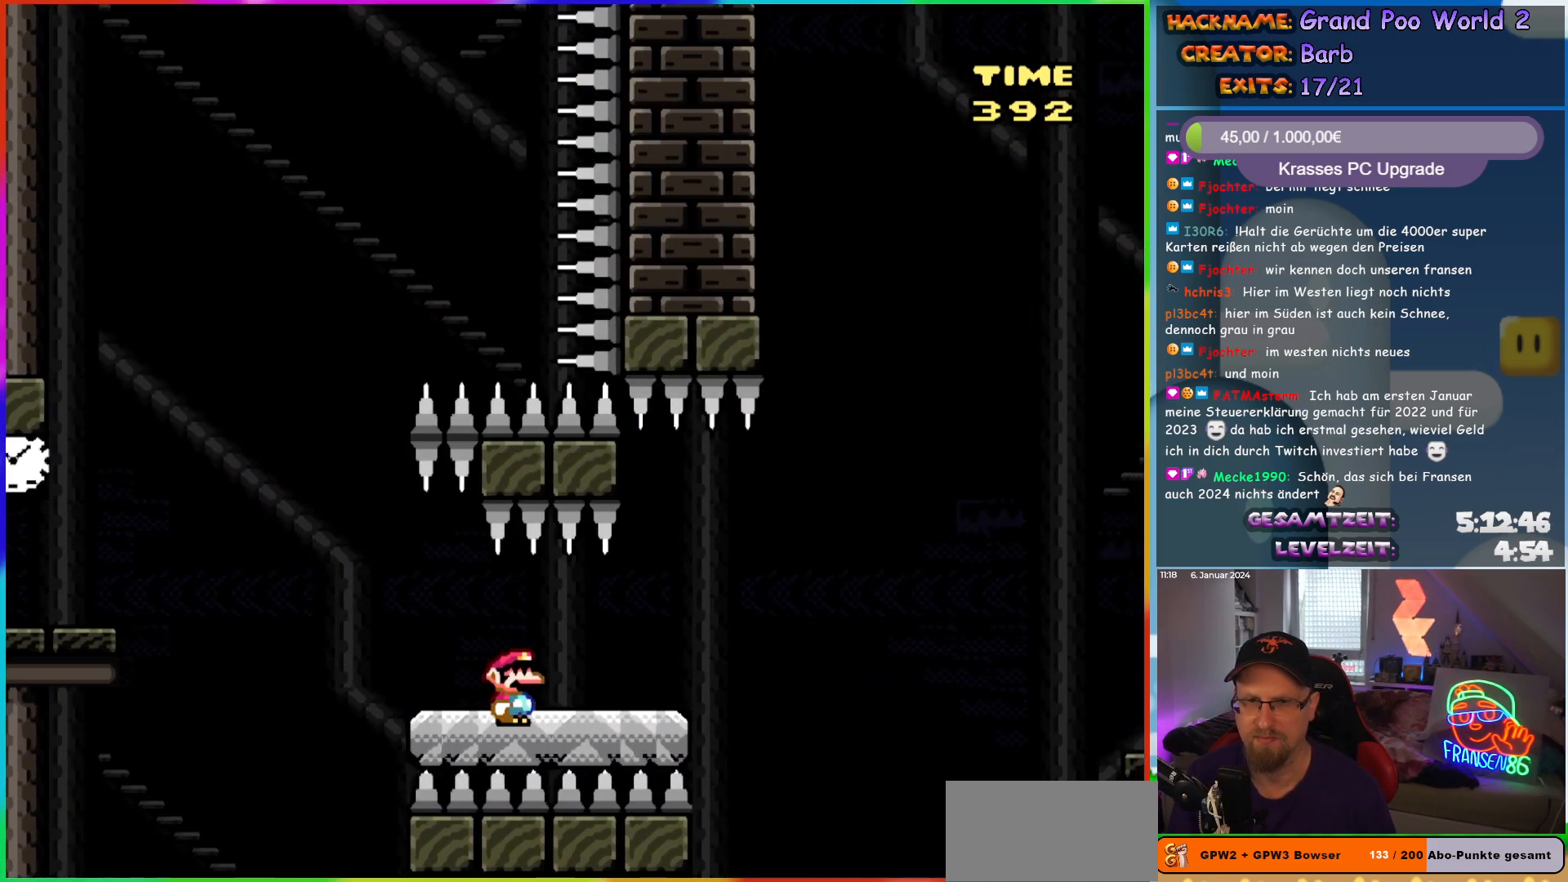
{"buttons": ["B", "Y", "DPAD_RIGHT"], "events": [[267, "B", "down"], [333, "B", "up"], [467, "B", "down"]]}
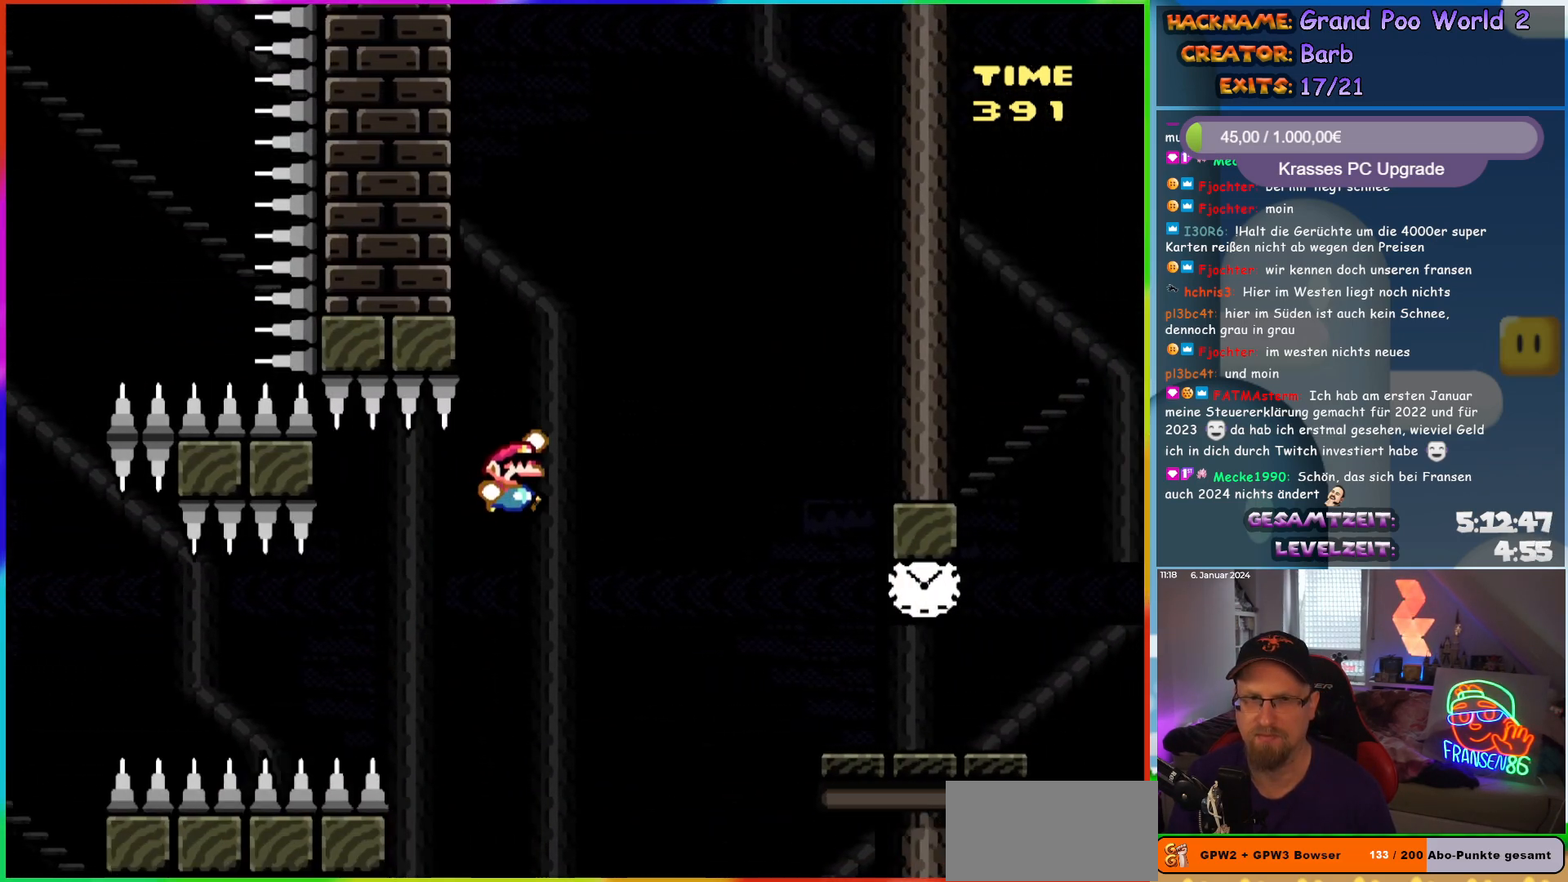
{"buttons": ["Y", "DPAD_RIGHT"], "events": [[333, "B", "up"]]}
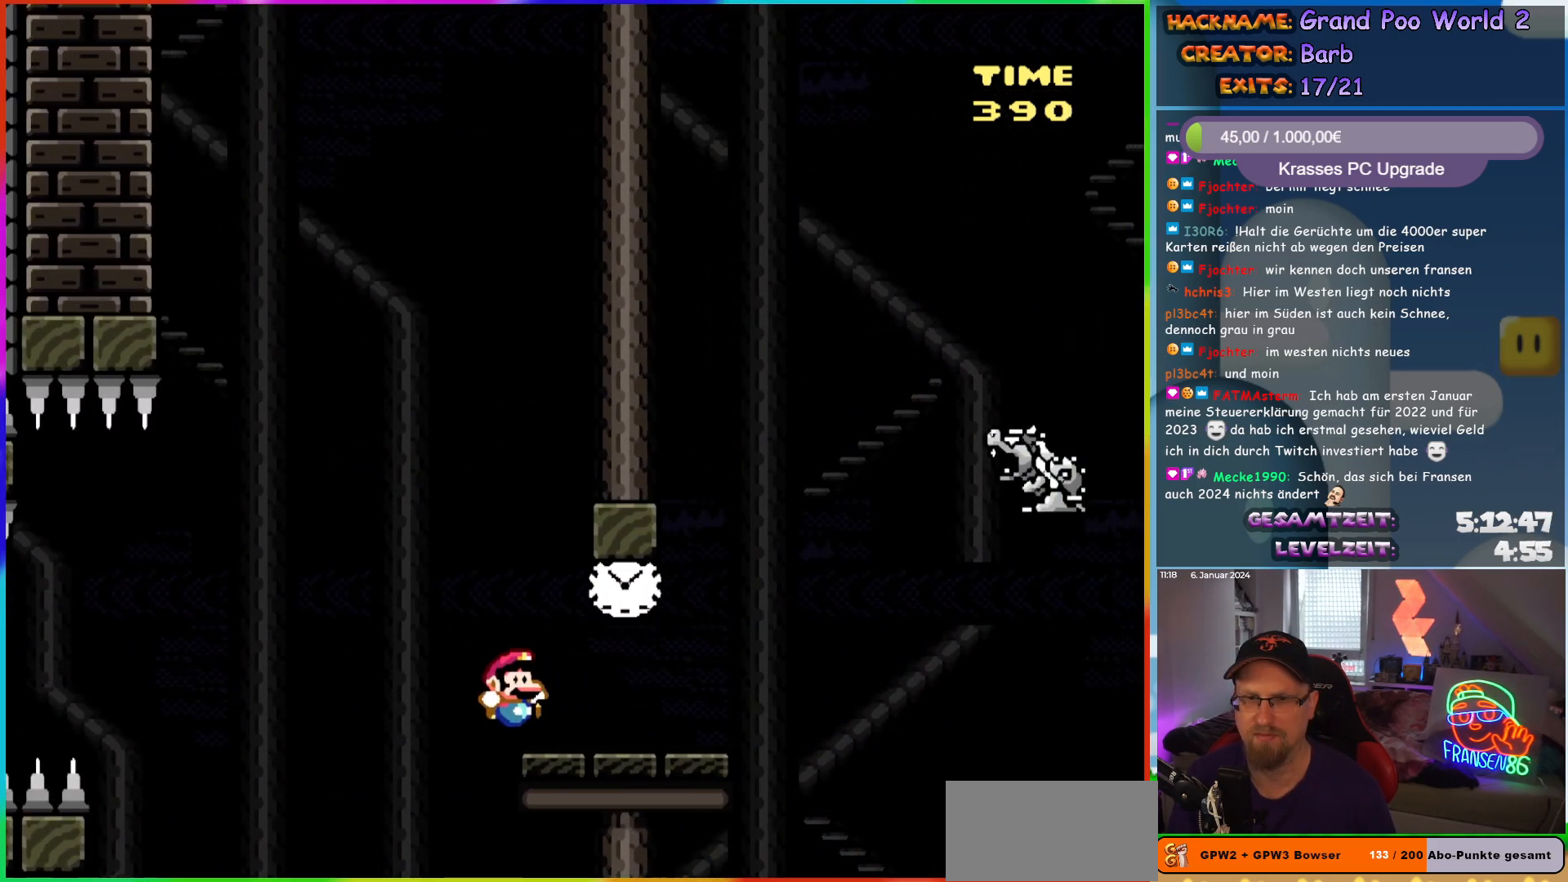
{"buttons": ["Y", "DPAD_RIGHT"], "events": [[150, "DPAD_RIGHT", "up"], [167, "B", "down"], [167, "DPAD_LEFT", "down"], [167, "DPAD_UP", "down"], [183, "DPAD_UP", "up"], [233, "DPAD_UP", "down"], [267, "B", "up"], [267, "DPAD_LEFT", "up"], [283, "DPAD_RIGHT", "down"], [283, "DPAD_UP", "up"]]}
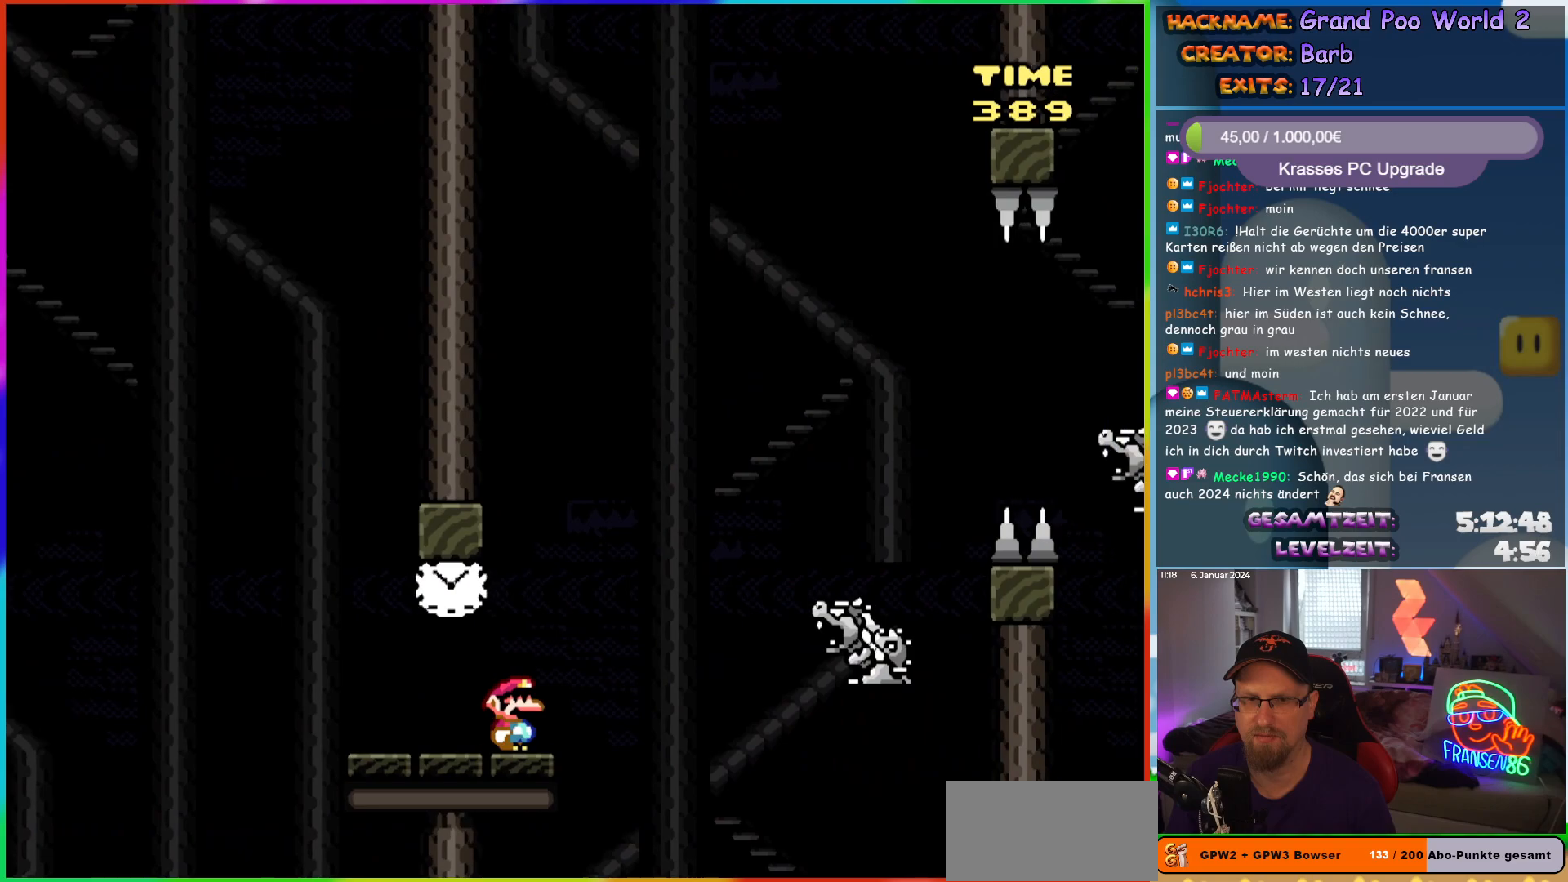
{"buttons": ["Y", "DPAD_RIGHT"], "events": [[50, "B", "down"], [183, "B", "up"]]}
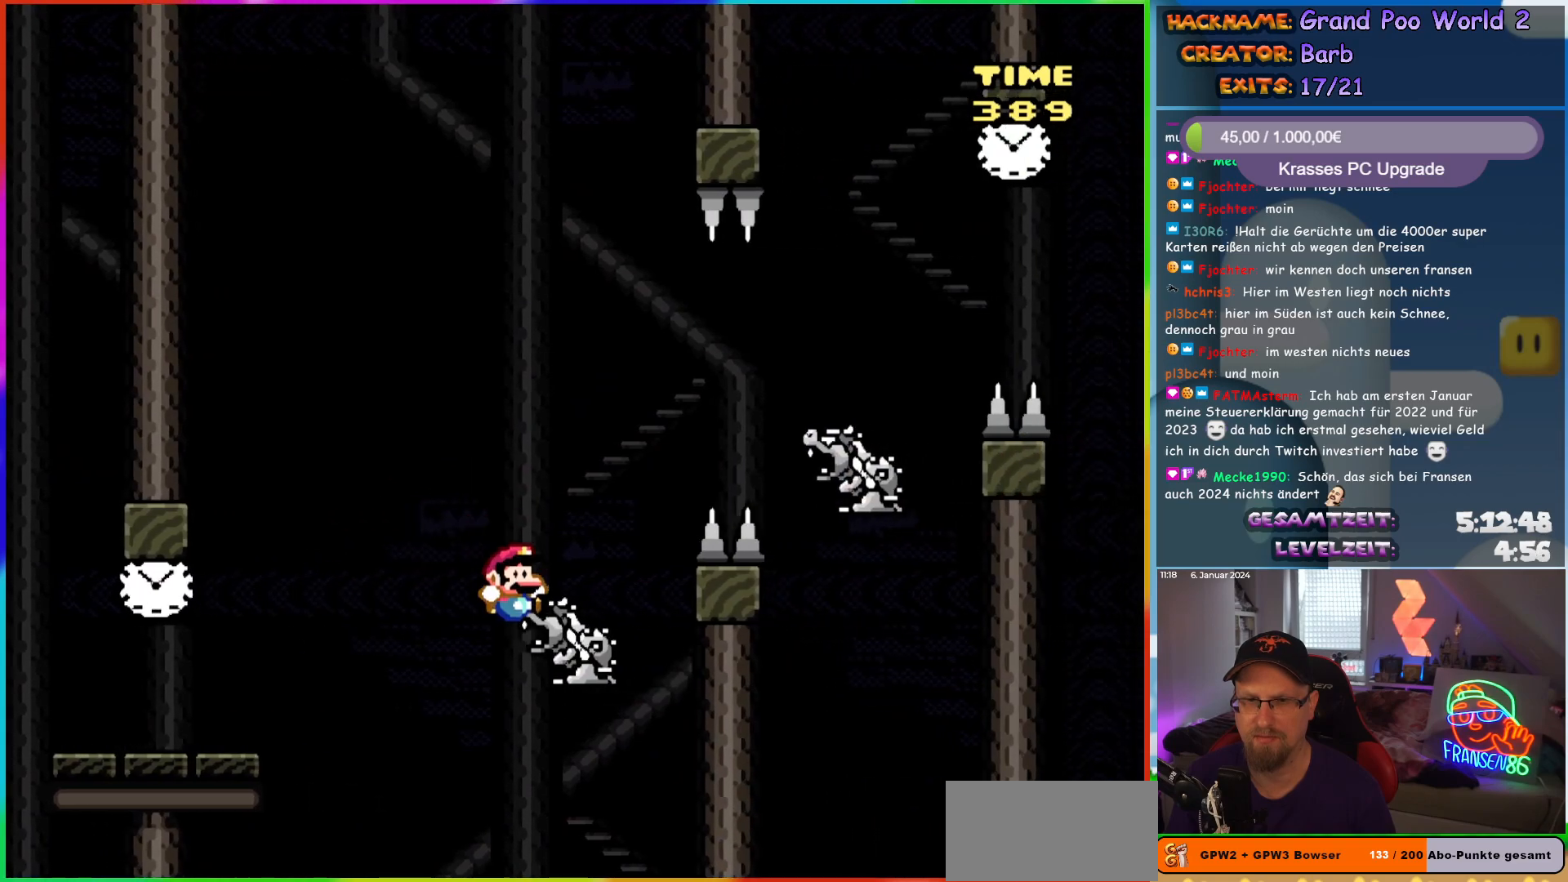
{"buttons": ["Y", "DPAD_RIGHT"], "events": [[83, "B", "down"], [233, "B", "up"]]}
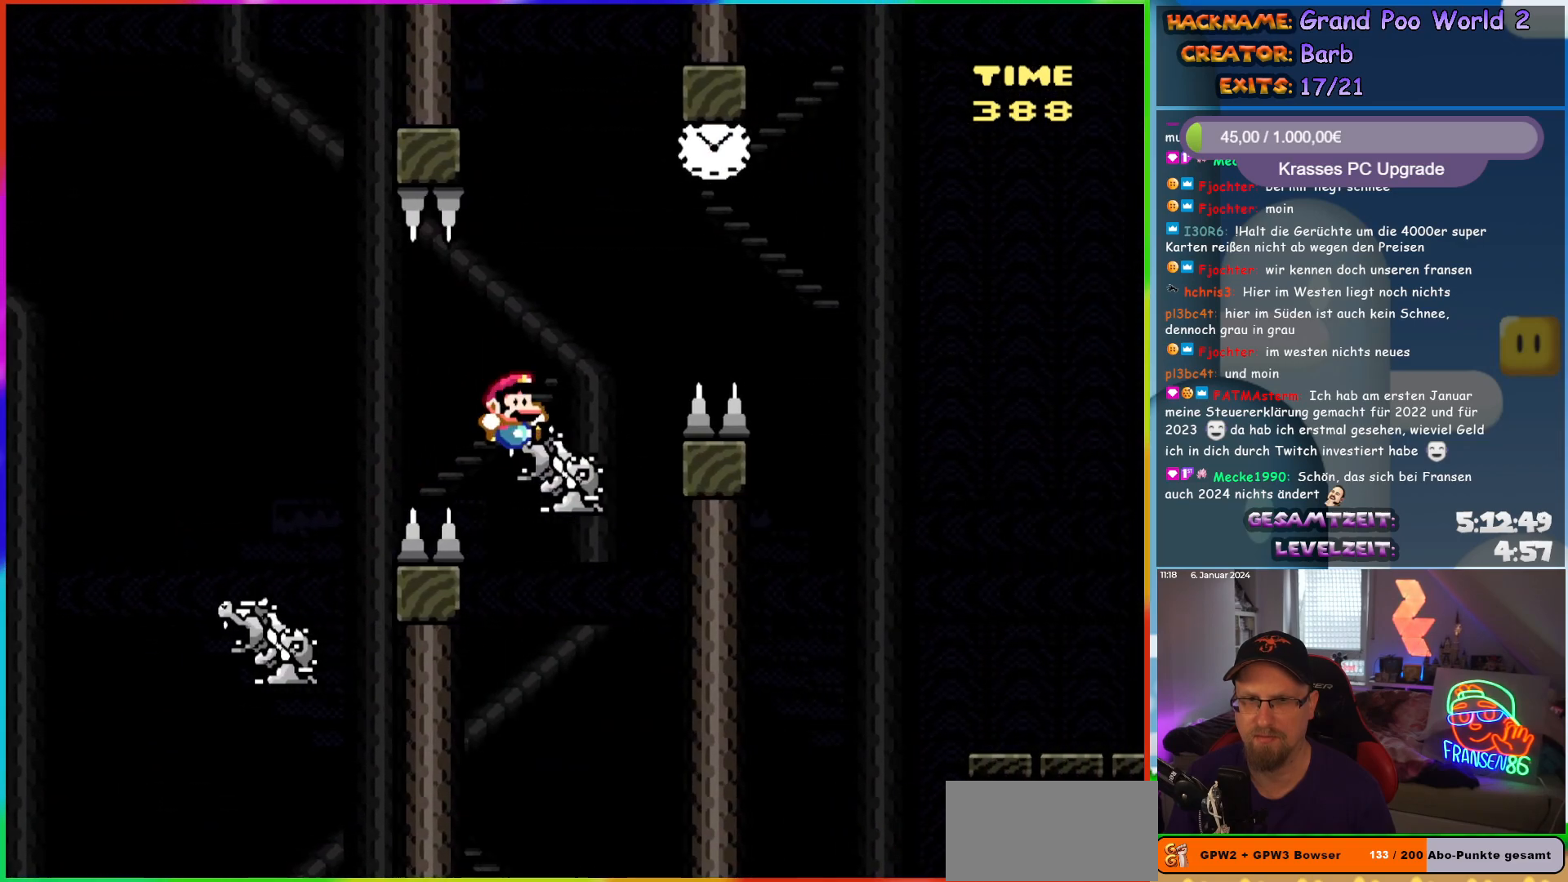
{"buttons": ["B", "Y", "DPAD_RIGHT"], "events": [[83, "B", "down"]]}
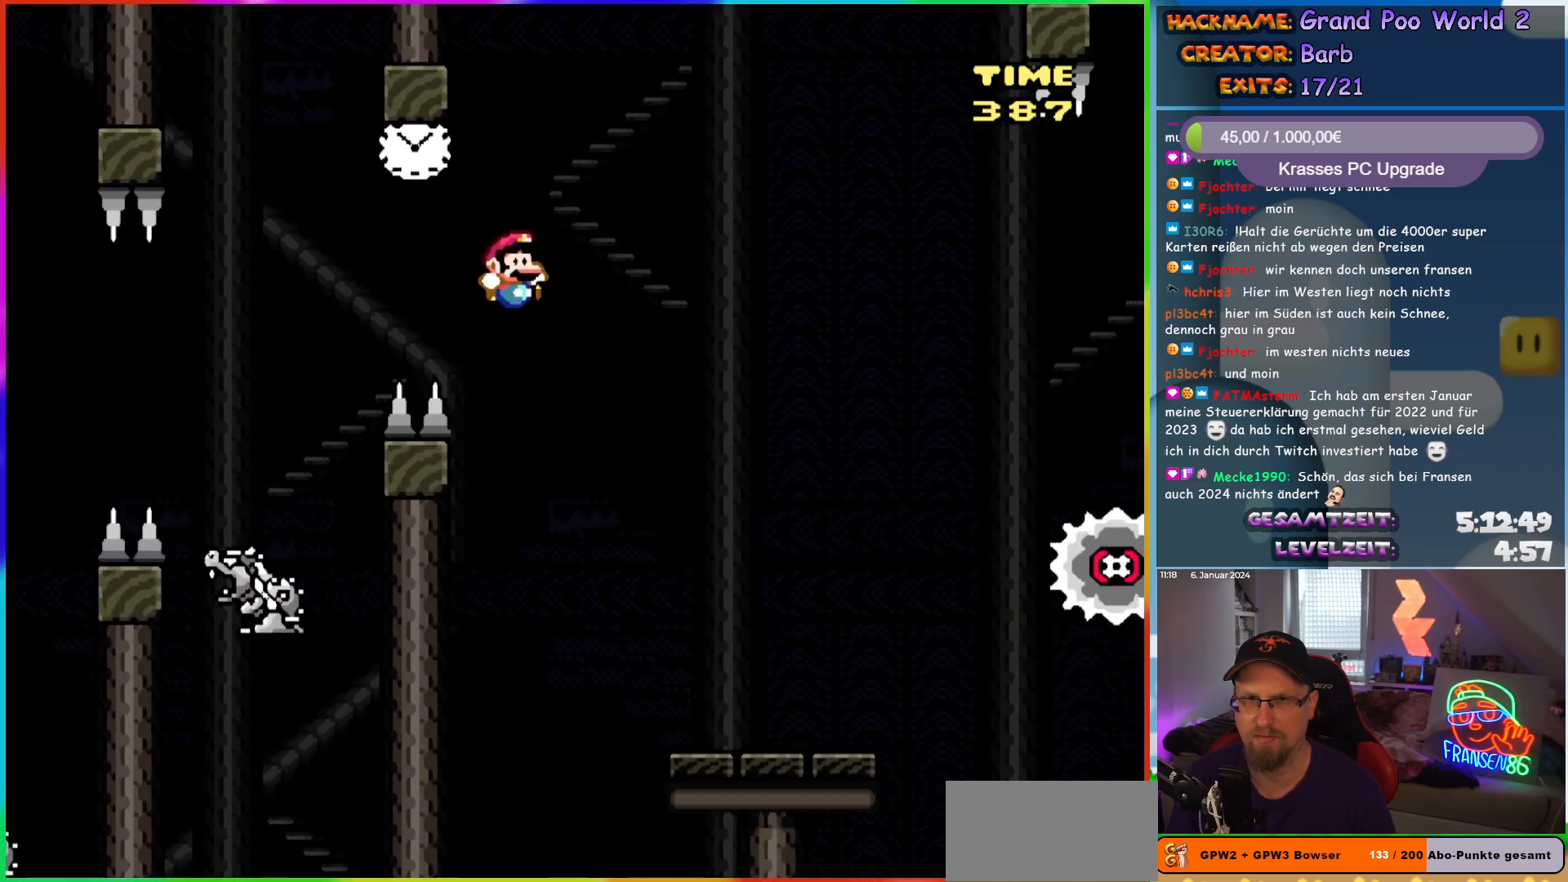
{"buttons": ["X", "DPAD_RIGHT"], "events": [[33, "B", "up"], [83, "Y", "up"], [133, "X", "down"]]}
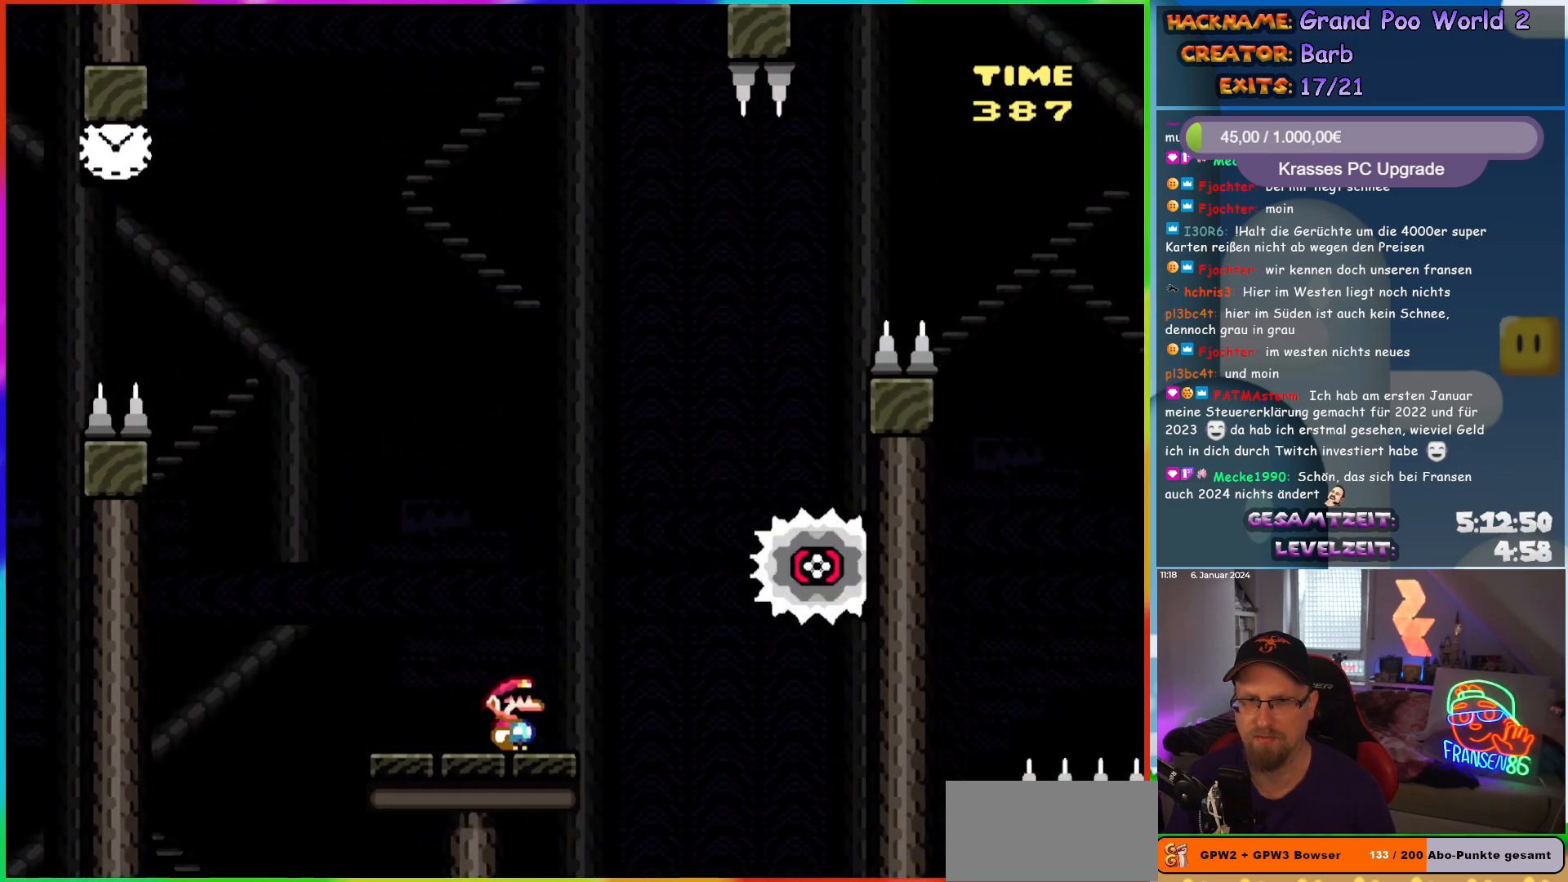
{"buttons": ["A", "X", "DPAD_LEFT"], "events": [[50, "A", "down"], [450, "DPAD_RIGHT", "up"], [467, "DPAD_LEFT", "down"]]}
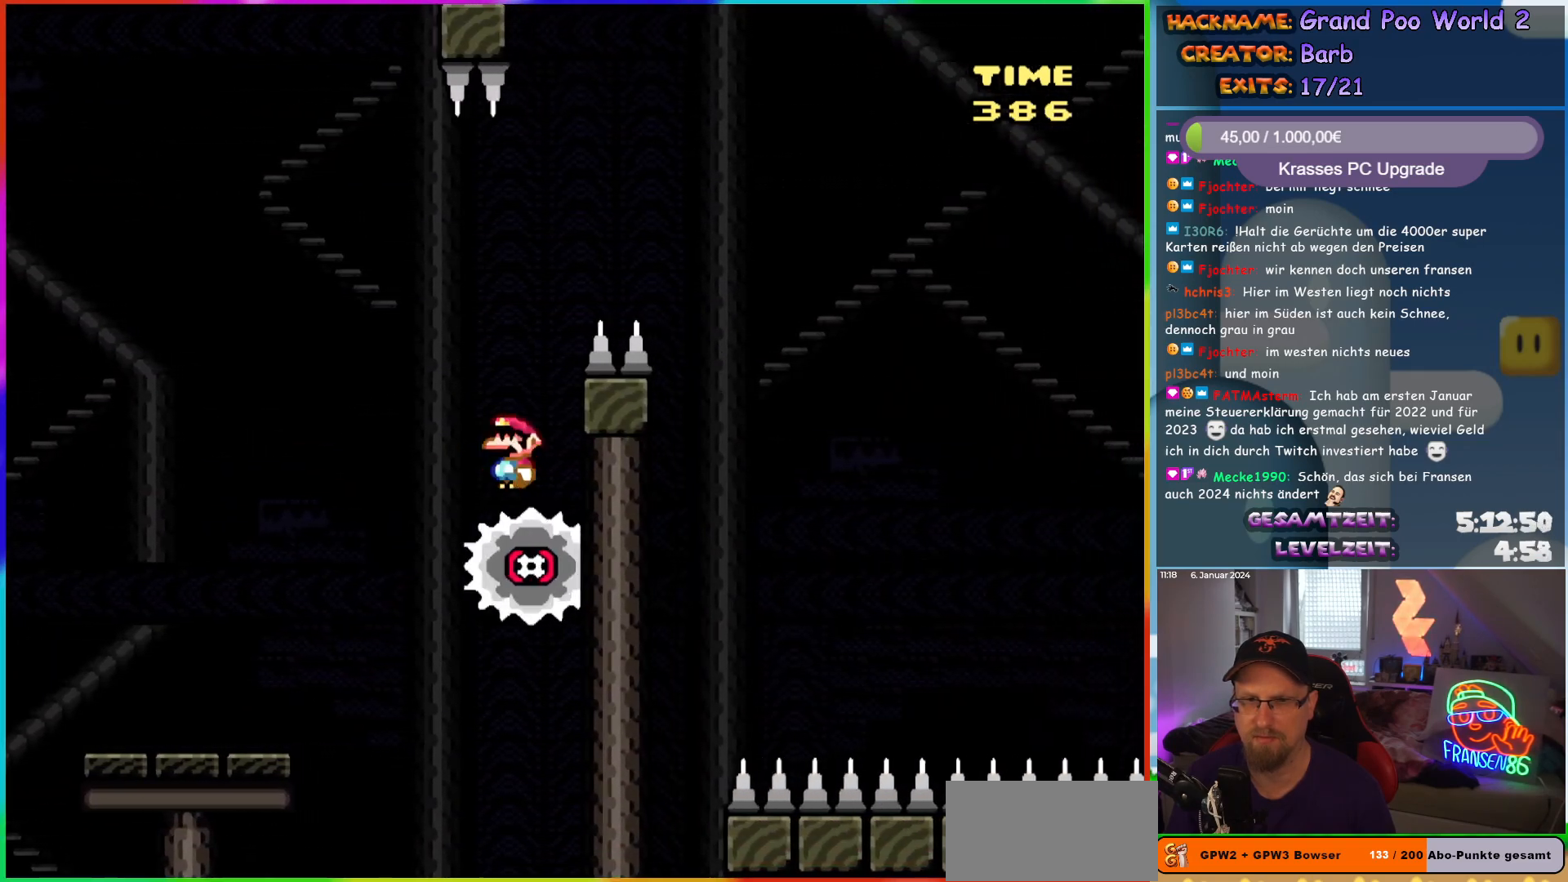
{"buttons": ["A", "X"], "events": [[117, "DPAD_LEFT", "up"], [267, "DPAD_RIGHT", "down"], [500, "DPAD_RIGHT", "up"]]}
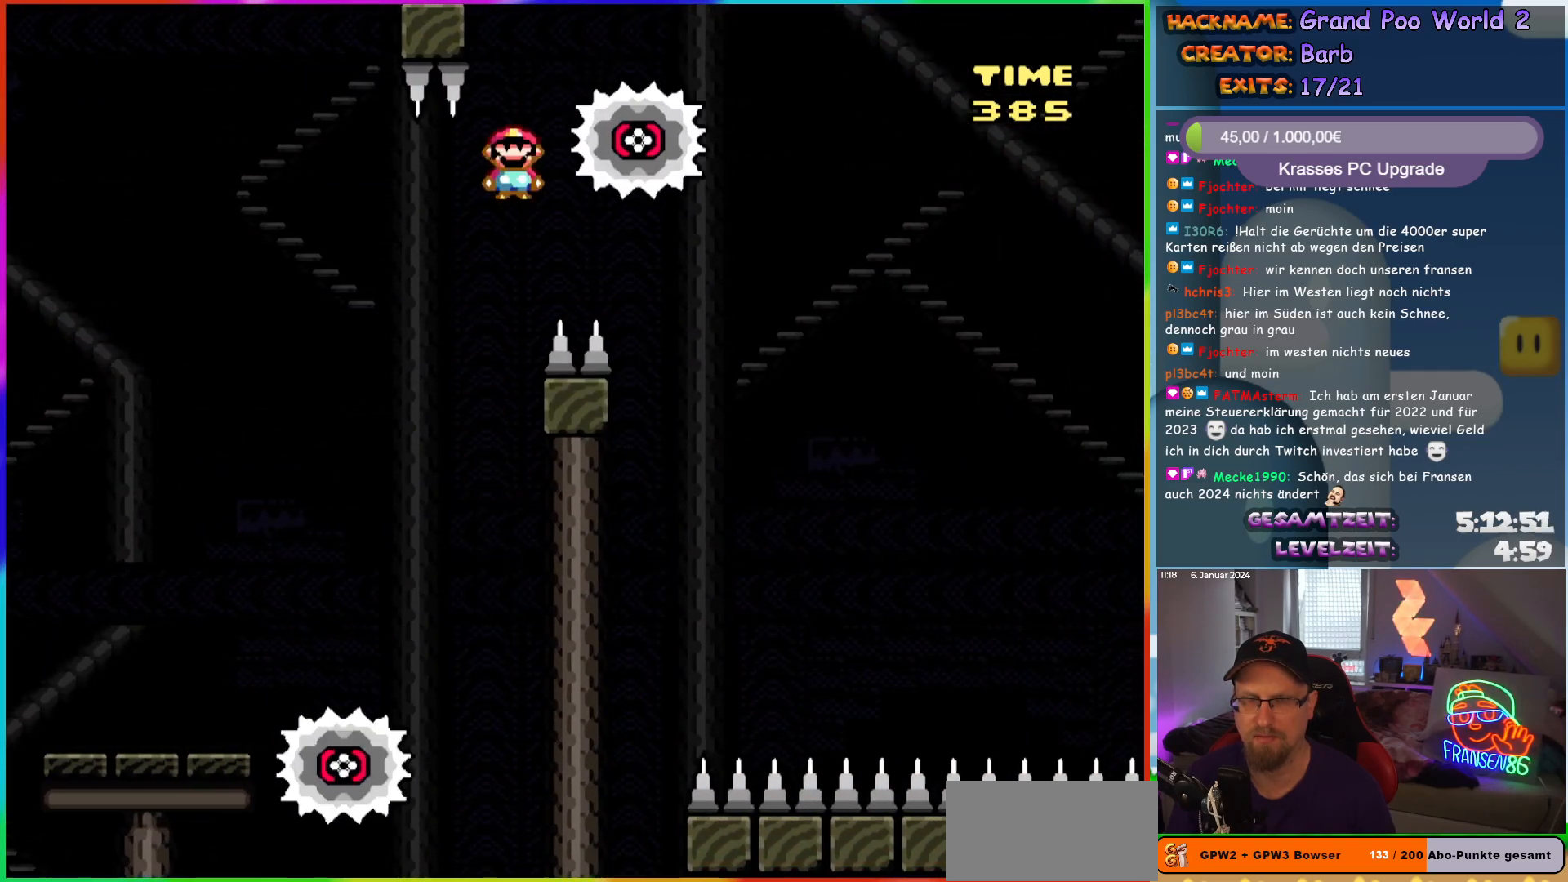
{"buttons": ["X", "DPAD_RIGHT"], "events": [[67, "DPAD_RIGHT", "down"], [383, "A", "up"]]}
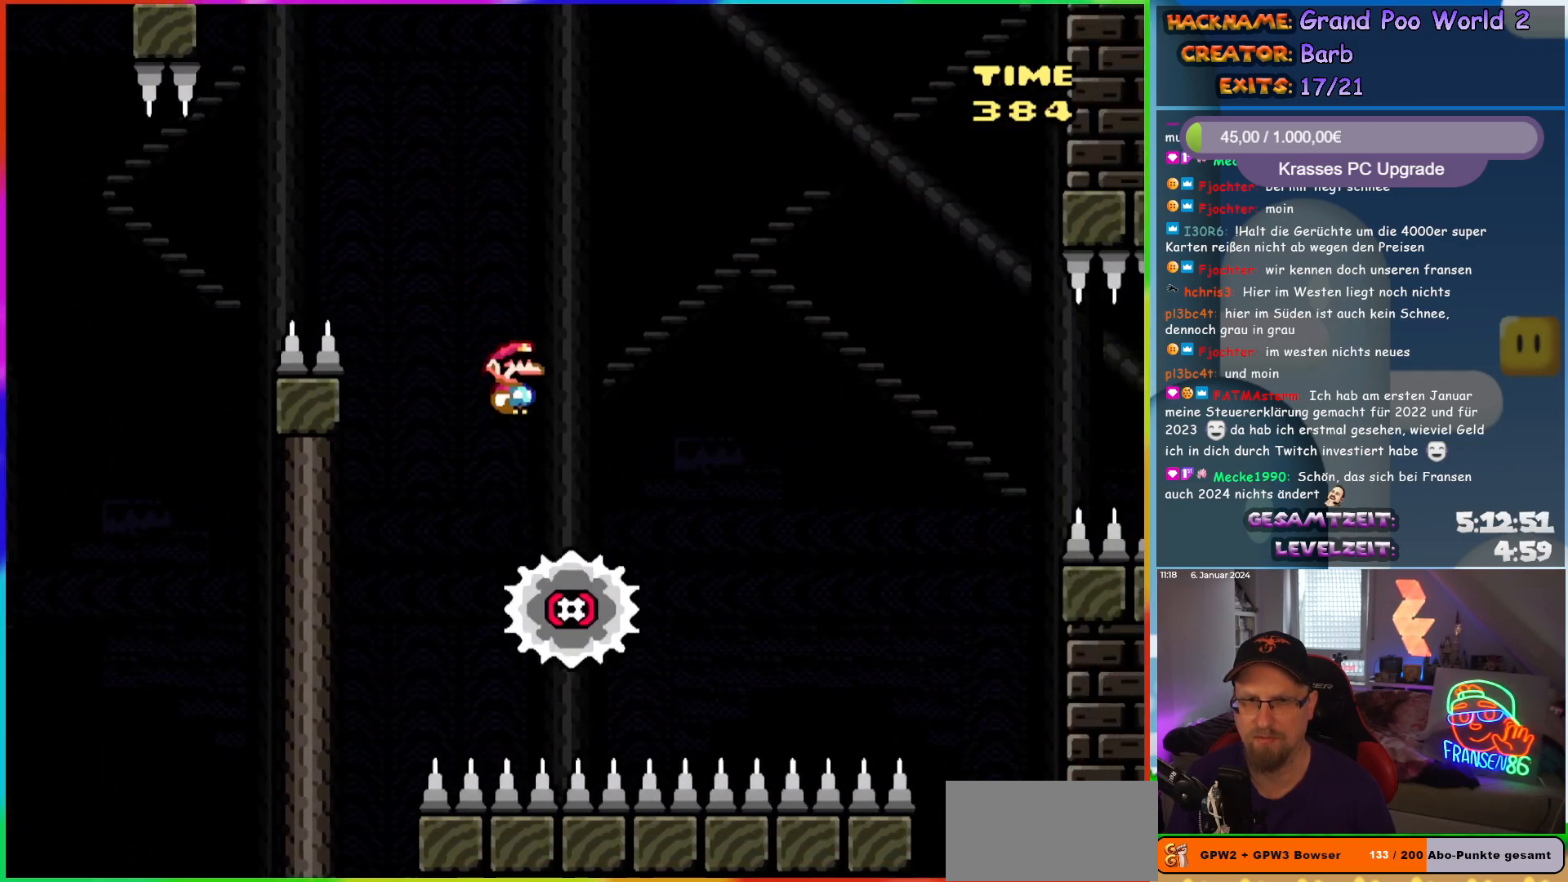
{"buttons": ["X", "DPAD_RIGHT"], "events": [[250, "DPAD_RIGHT", "up"], [267, "DPAD_LEFT", "down"], [333, "DPAD_UP", "down"], [367, "DPAD_LEFT", "up"], [367, "DPAD_UP", "up"], [383, "DPAD_RIGHT", "down"]]}
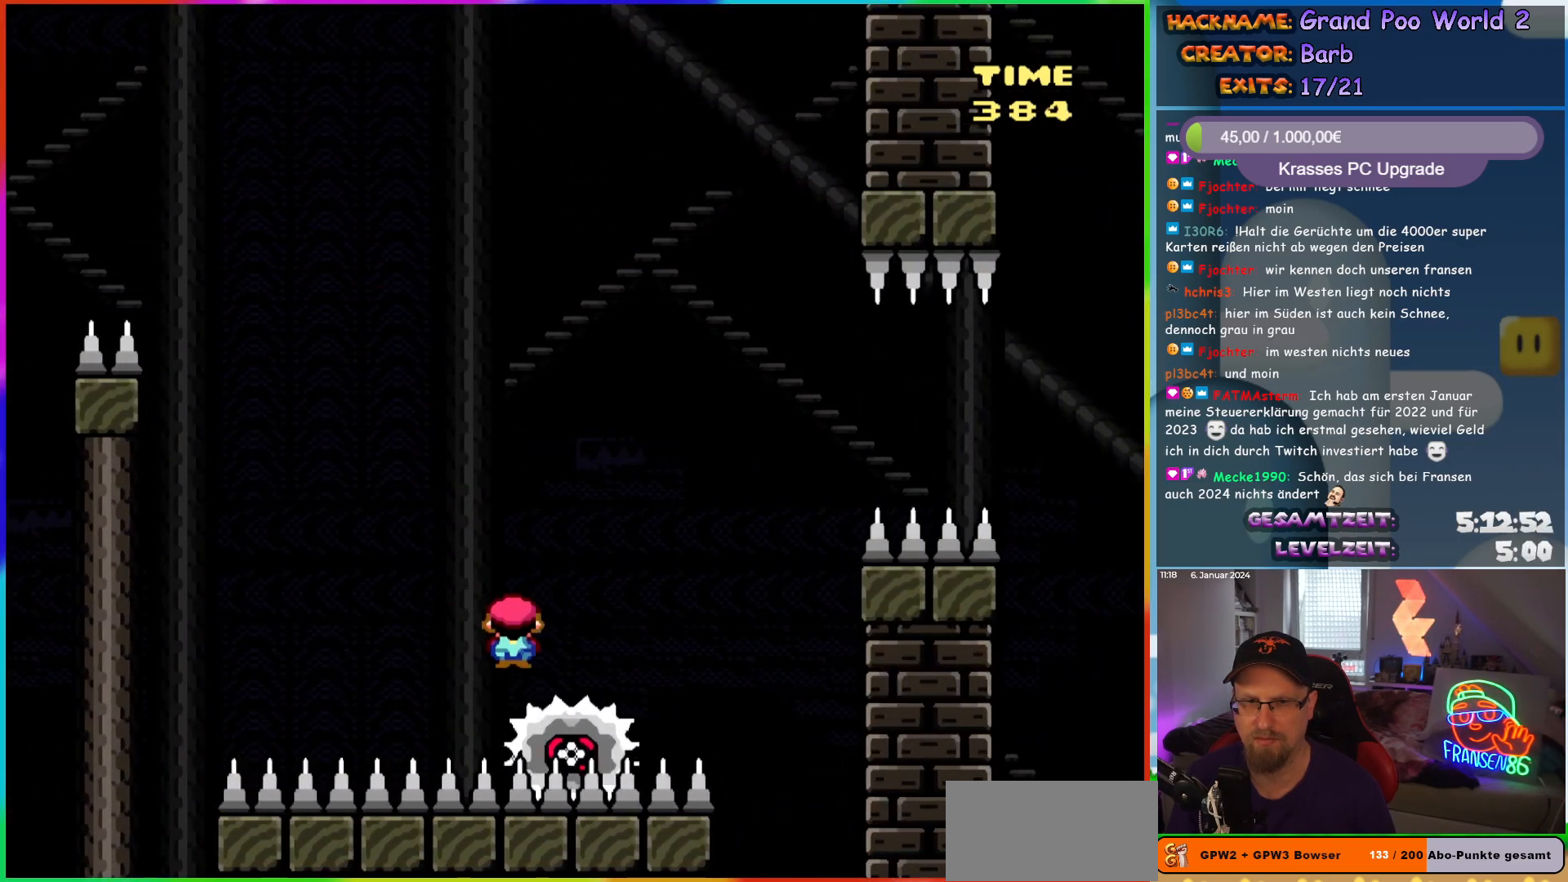
{"buttons": ["A", "X", "DPAD_RIGHT"], "events": [[333, "A", "down"]]}
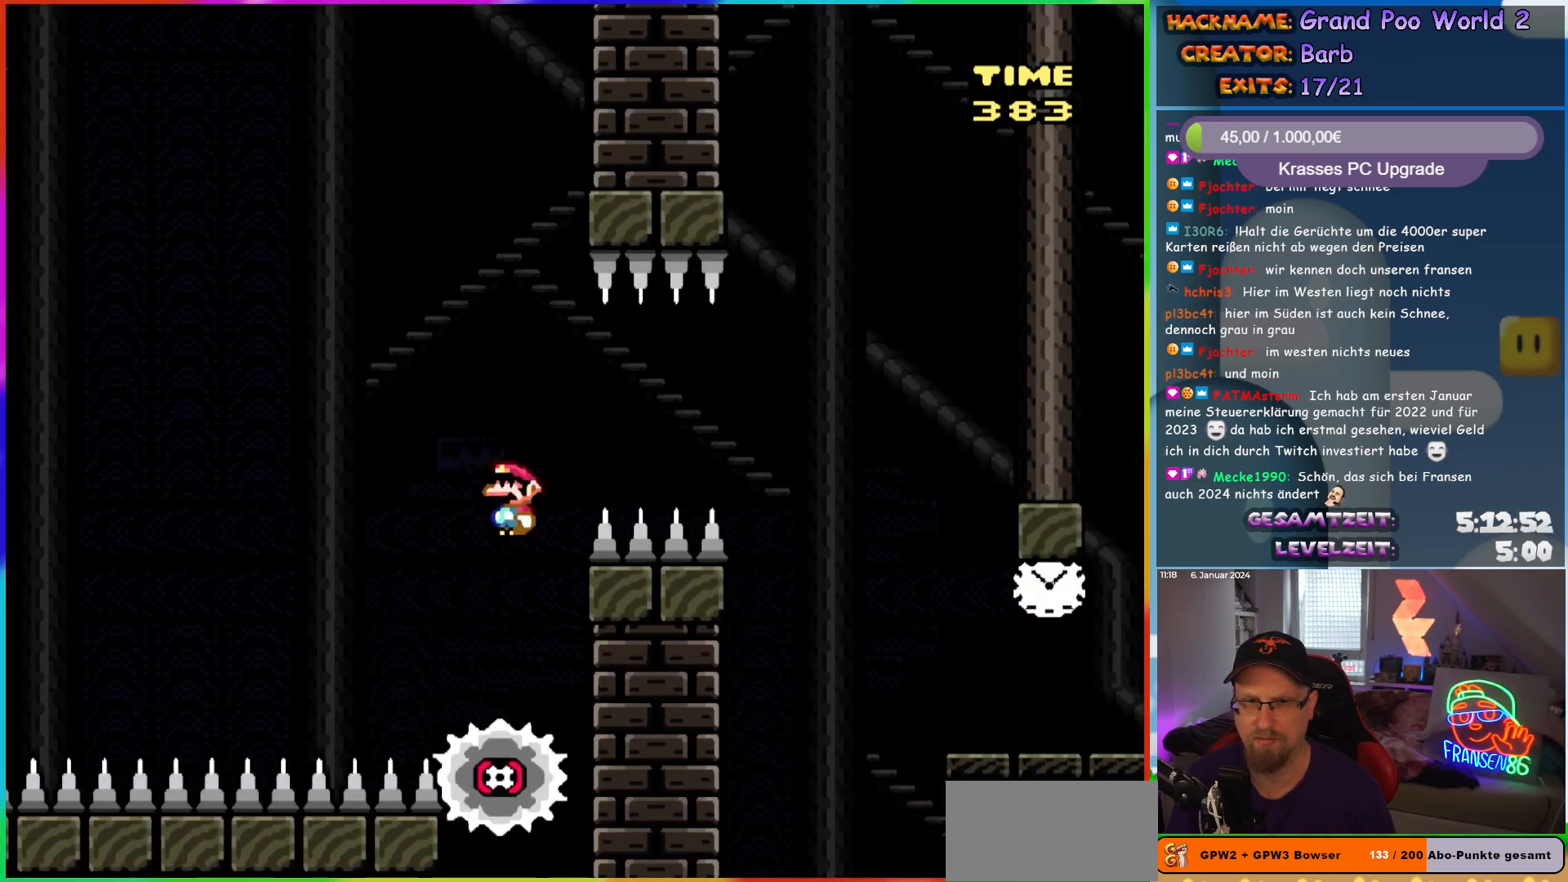
{"buttons": ["A", "X", "DPAD_RIGHT"], "events": [[17, "A", "up"], [67, "A", "down"]]}
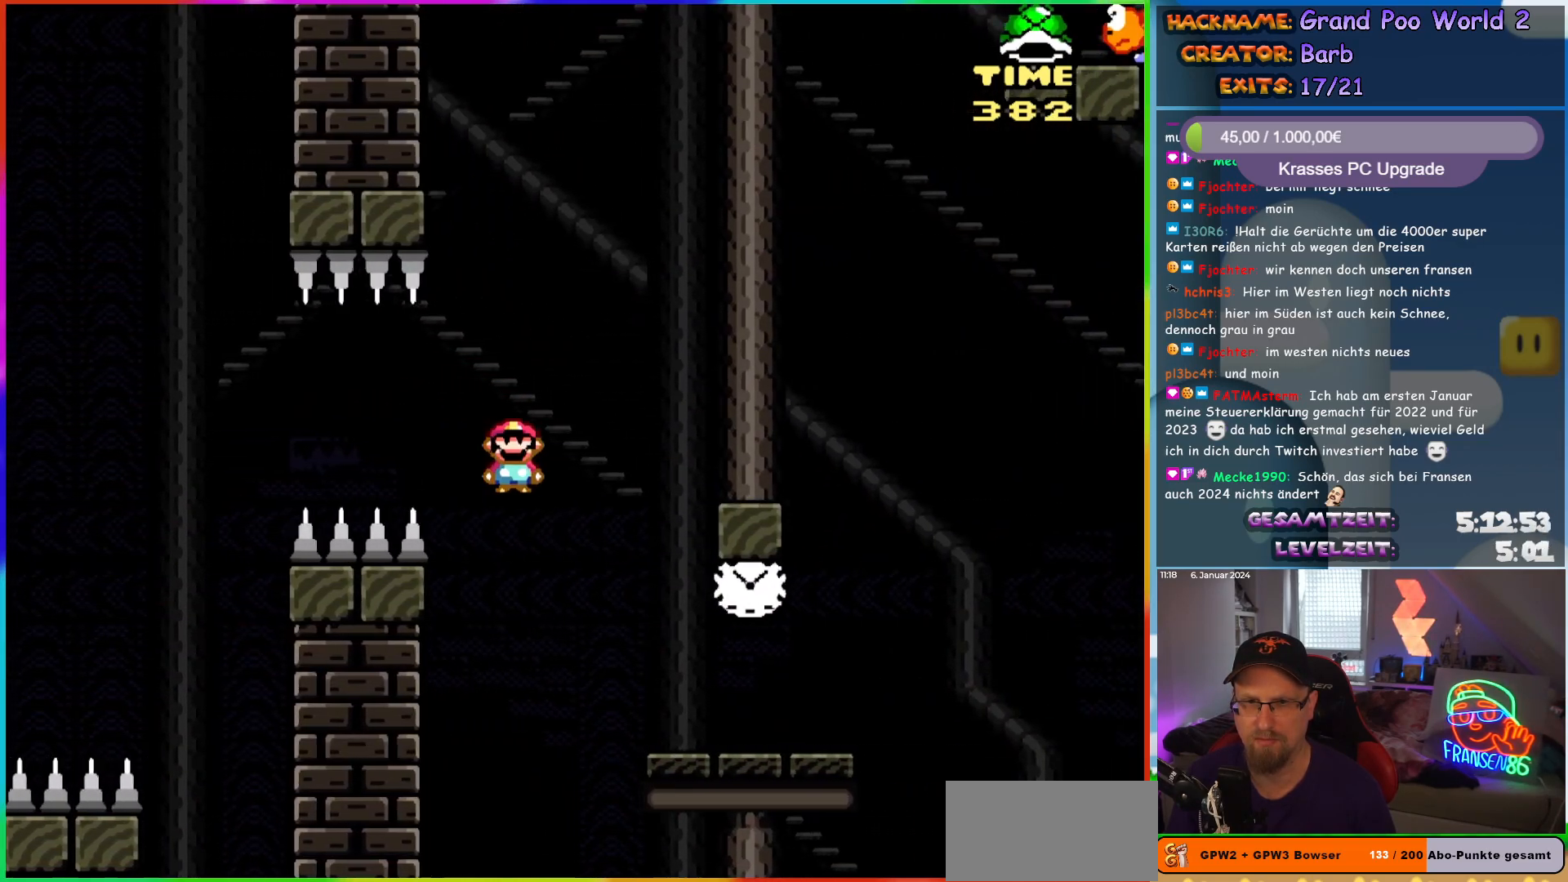
{"buttons": ["Y"], "events": [[50, "A", "up"], [183, "X", "up"], [183, "Y", "down"], [333, "DPAD_RIGHT", "up"], [333, "DPAD_UP", "down"], [350, "DPAD_UP", "up"], [383, "DPAD_LEFT", "down"], [483, "DPAD_LEFT", "up"]]}
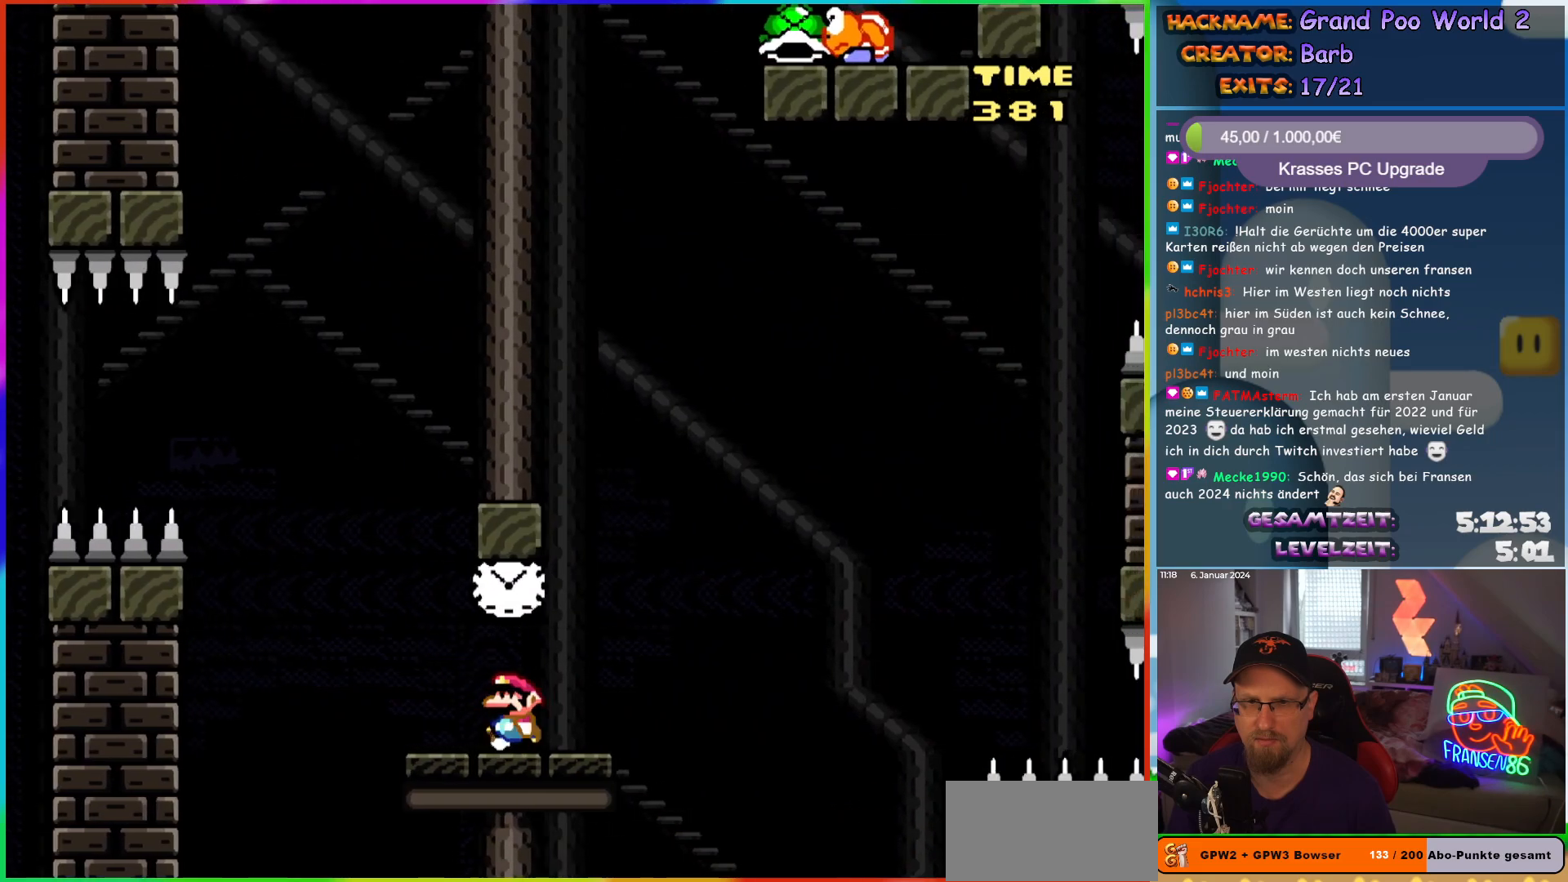
{"buttons": ["Y"], "events": [[83, "DPAD_RIGHT", "down"], [183, "DPAD_RIGHT", "up"]]}
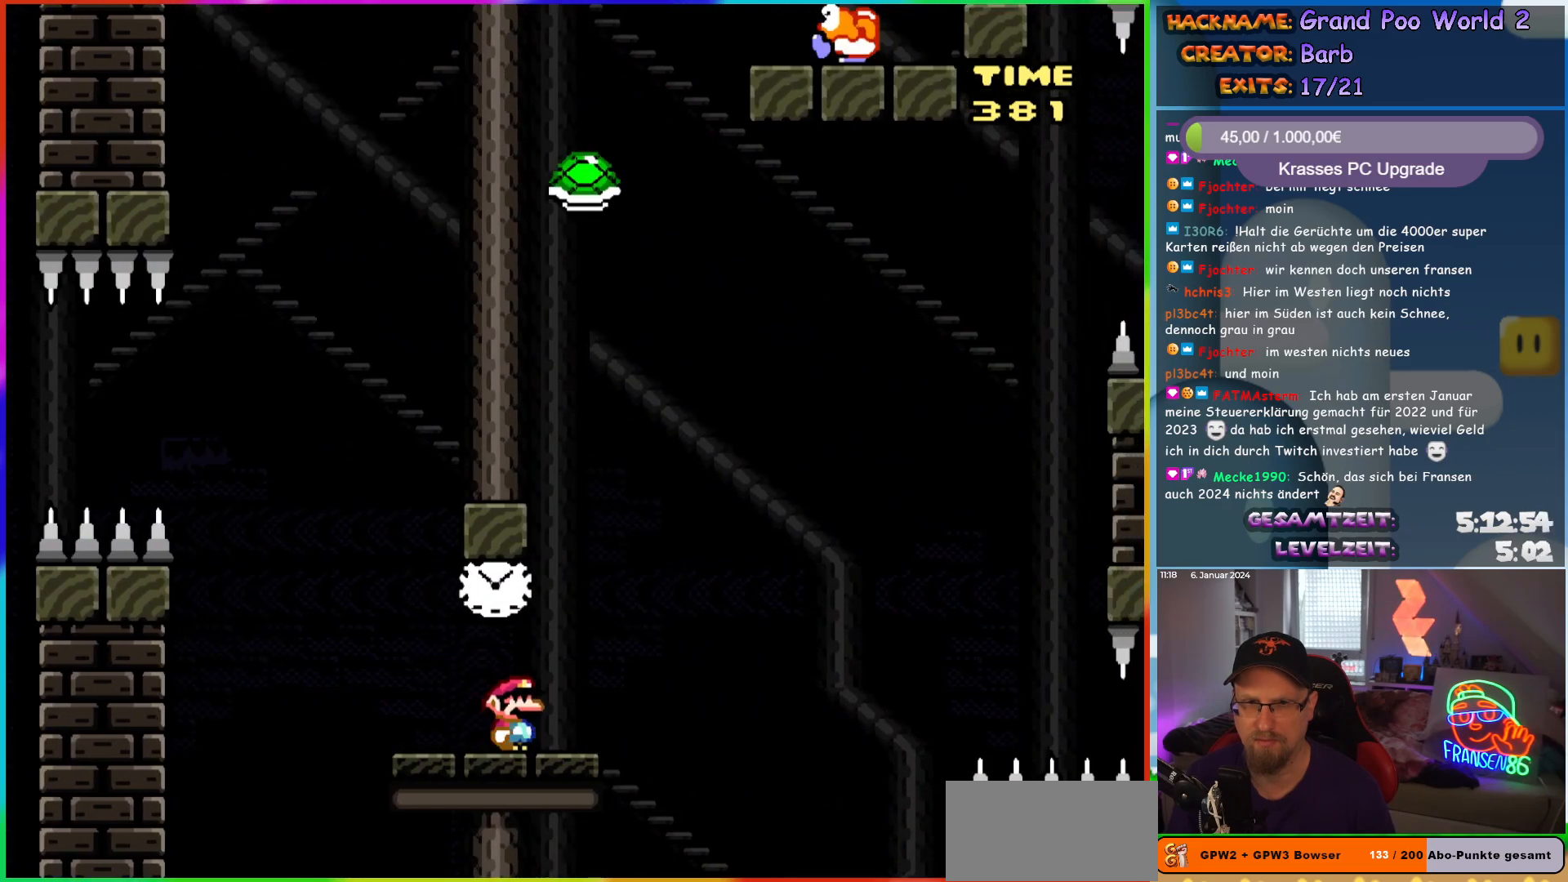
{"buttons": ["Y", "DPAD_RIGHT"], "events": [[333, "B", "down"], [450, "B", "up"], [450, "DPAD_RIGHT", "down"]]}
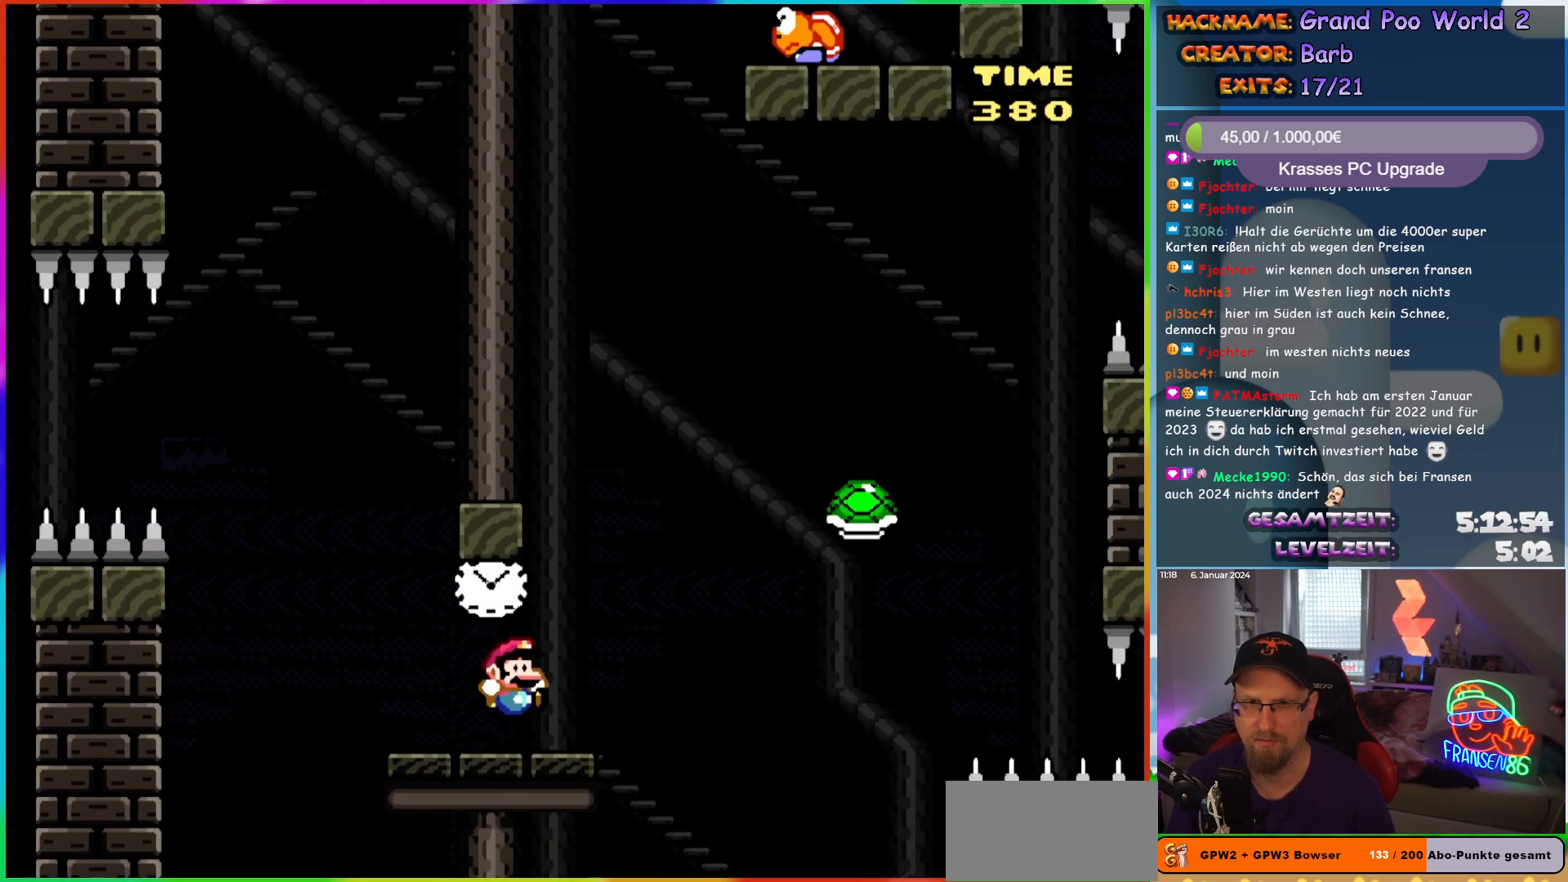
{"buttons": ["B", "Y", "DPAD_RIGHT"], "events": [[167, "B", "down"]]}
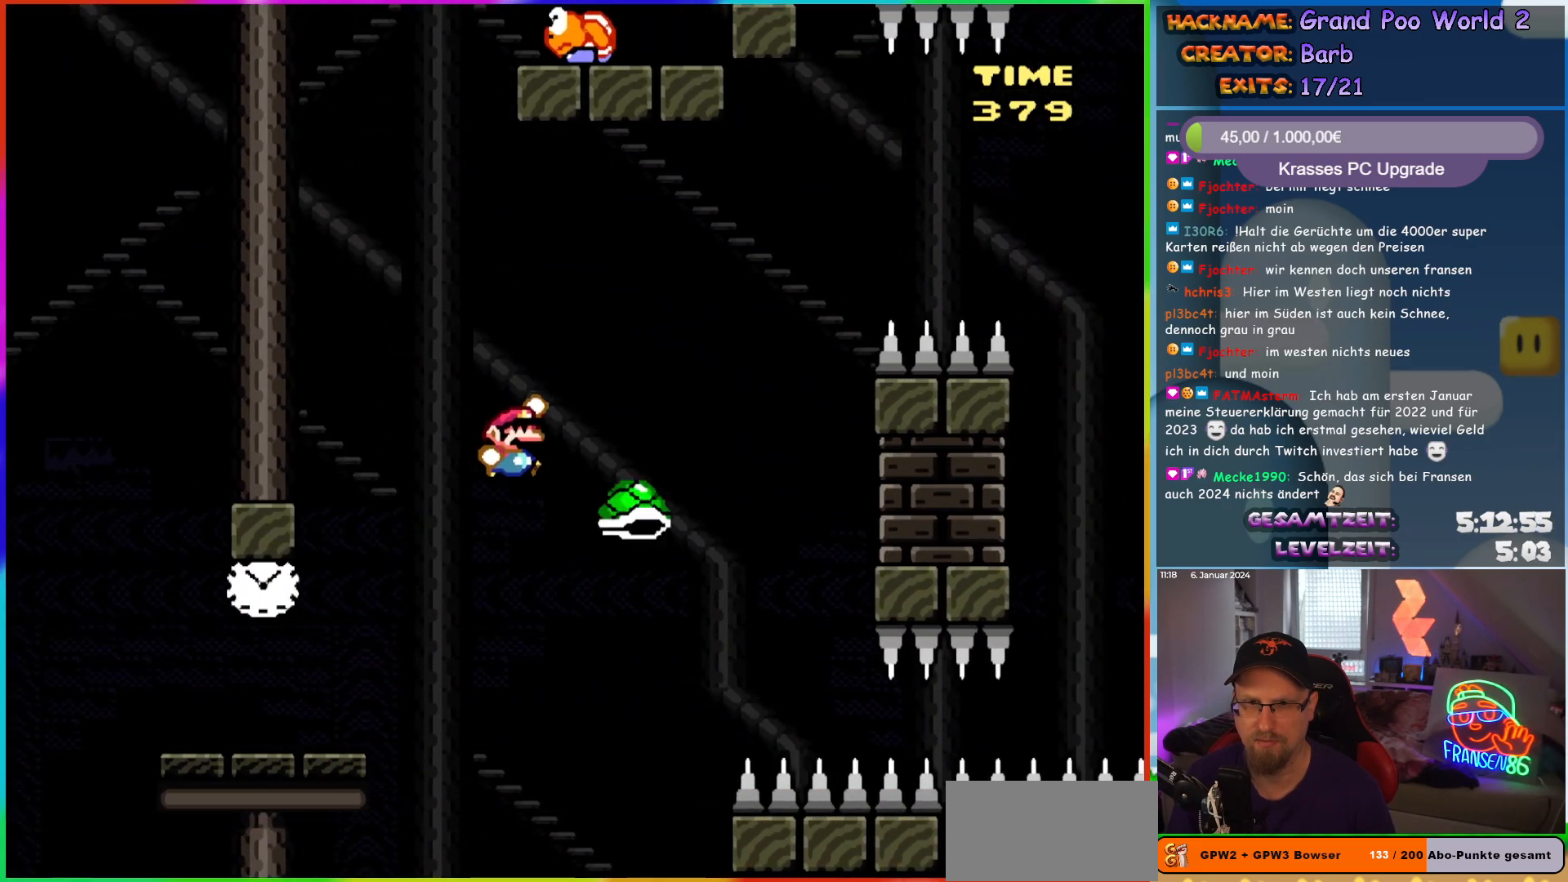
{"buttons": ["B", "Y", "DPAD_RIGHT"], "events": []}
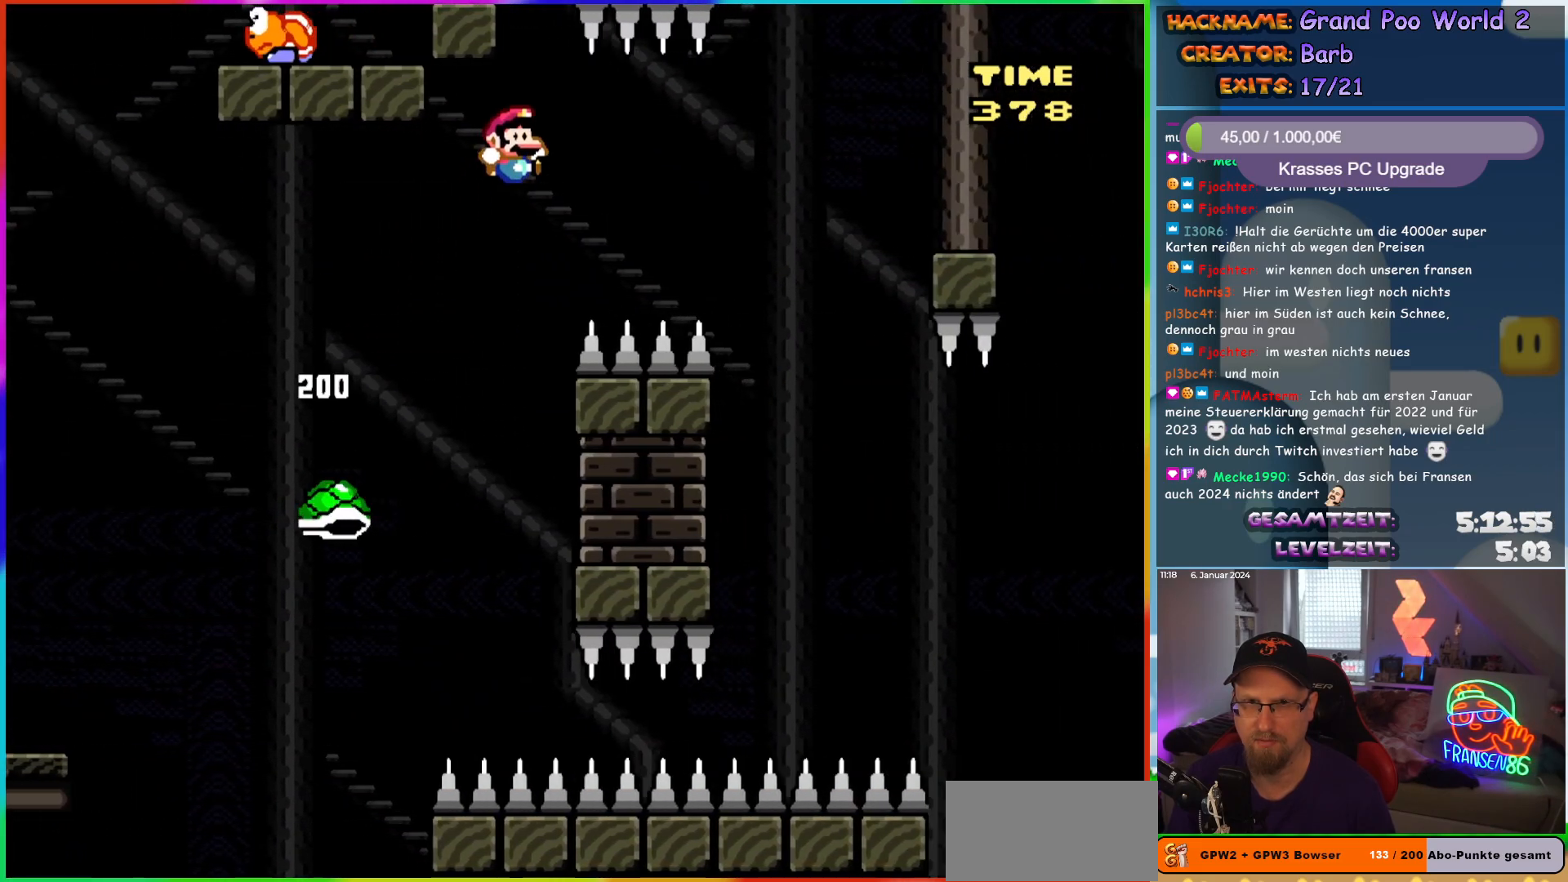
{"buttons": ["B", "Y", "DPAD_UP", "DPAD_LEFT"], "events": [[467, "DPAD_UP", "down"], [483, "DPAD_RIGHT", "up"], [500, "DPAD_LEFT", "down"]]}
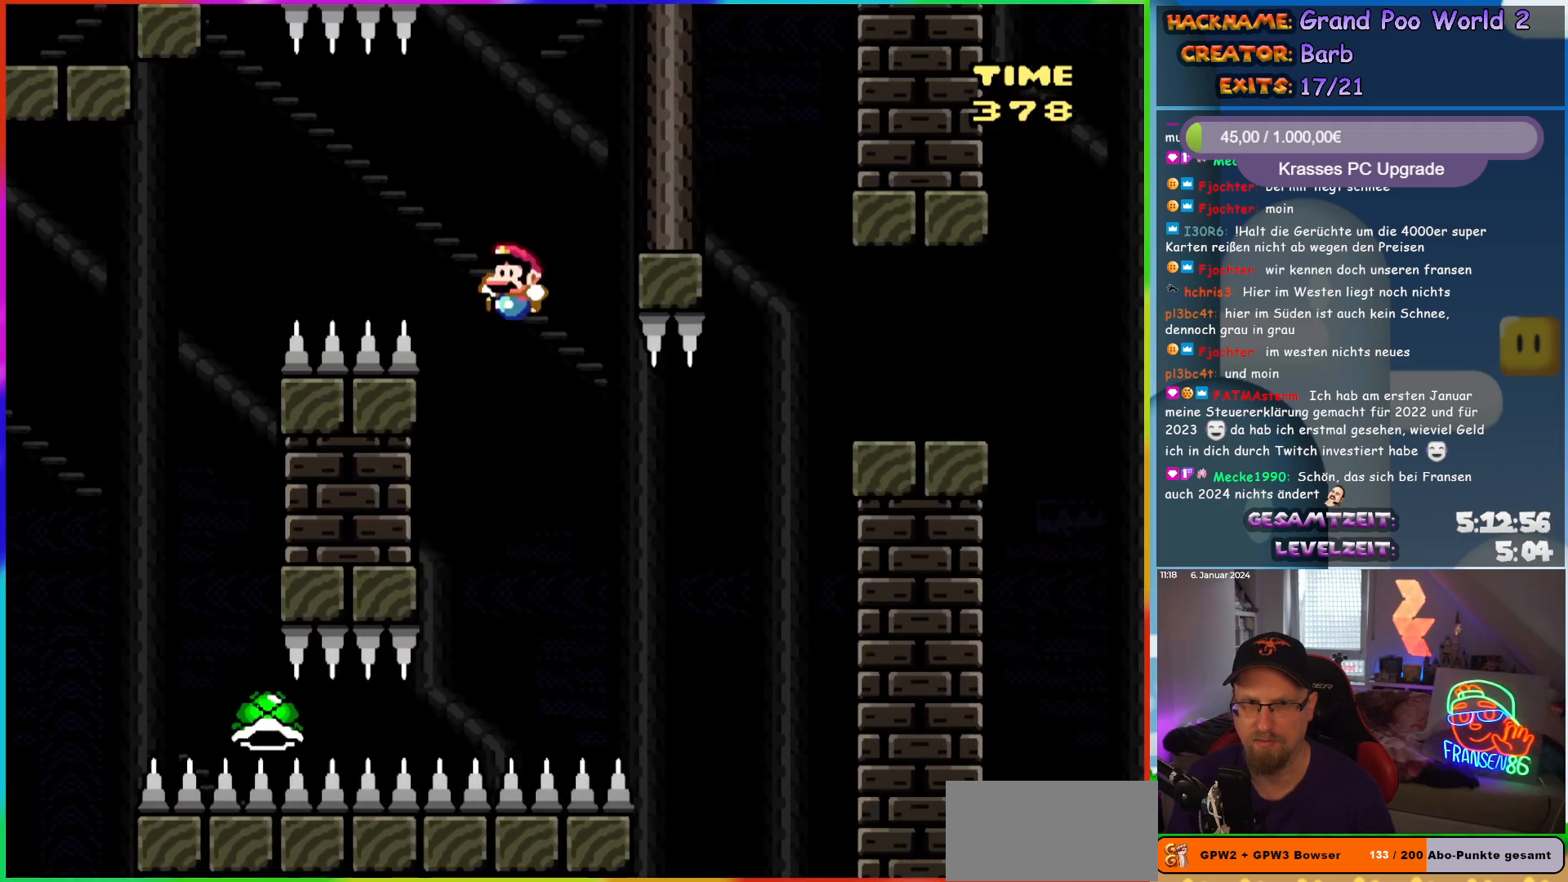
{"buttons": ["B", "Y", "DPAD_RIGHT"], "events": [[67, "DPAD_UP", "up"], [117, "DPAD_UP", "down"], [133, "DPAD_LEFT", "up"], [167, "DPAD_RIGHT", "down"], [167, "DPAD_UP", "up"]]}
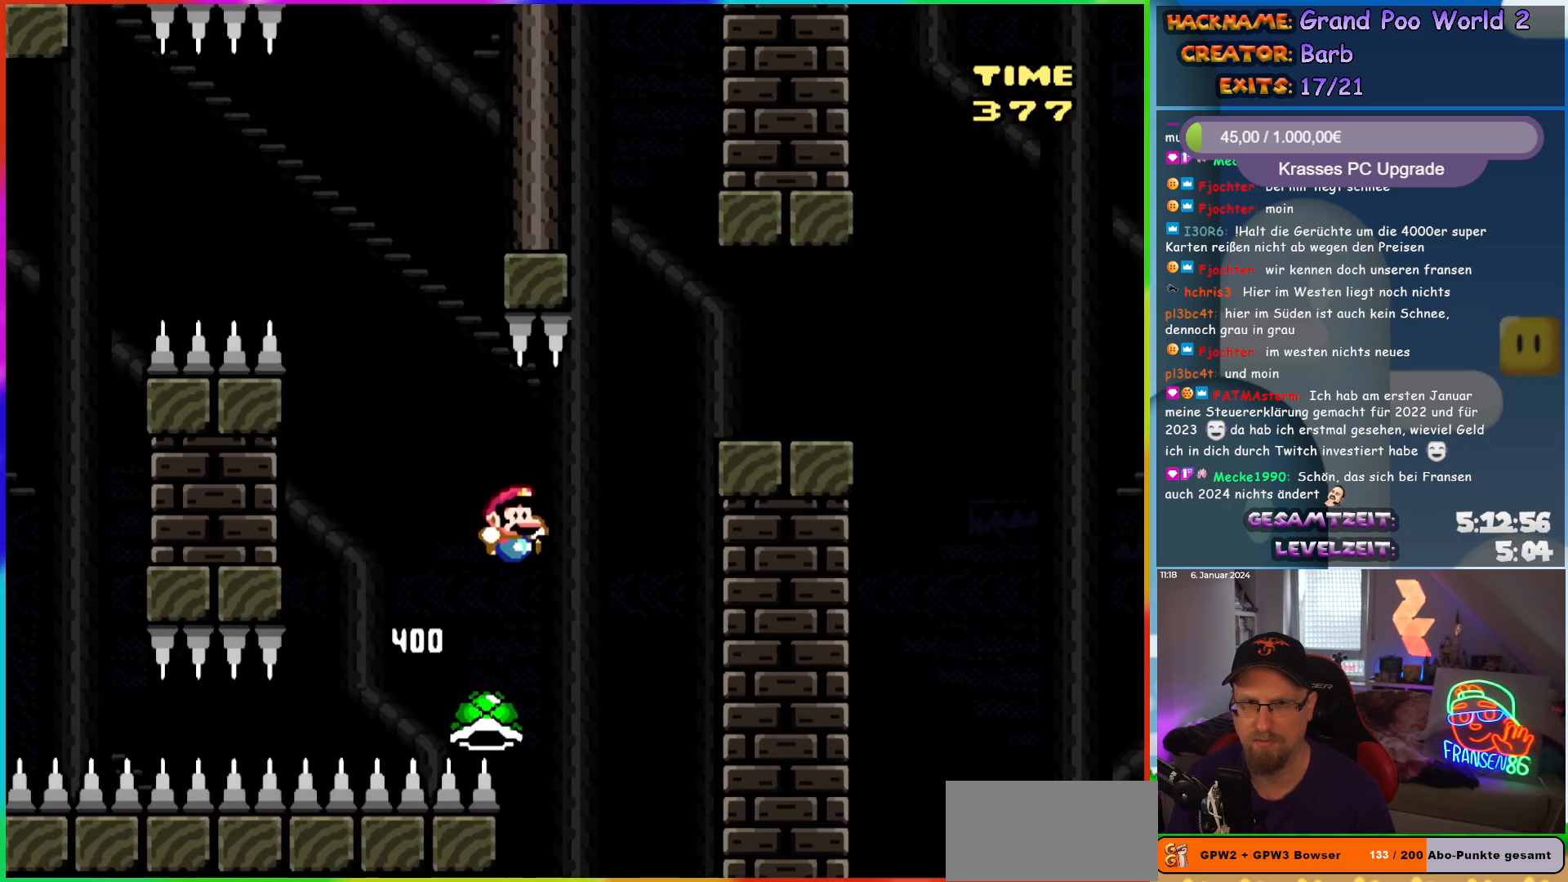
{"buttons": ["Y", "DPAD_RIGHT"], "events": [[67, "B", "up"], [117, "B", "down"], [300, "B", "up"]]}
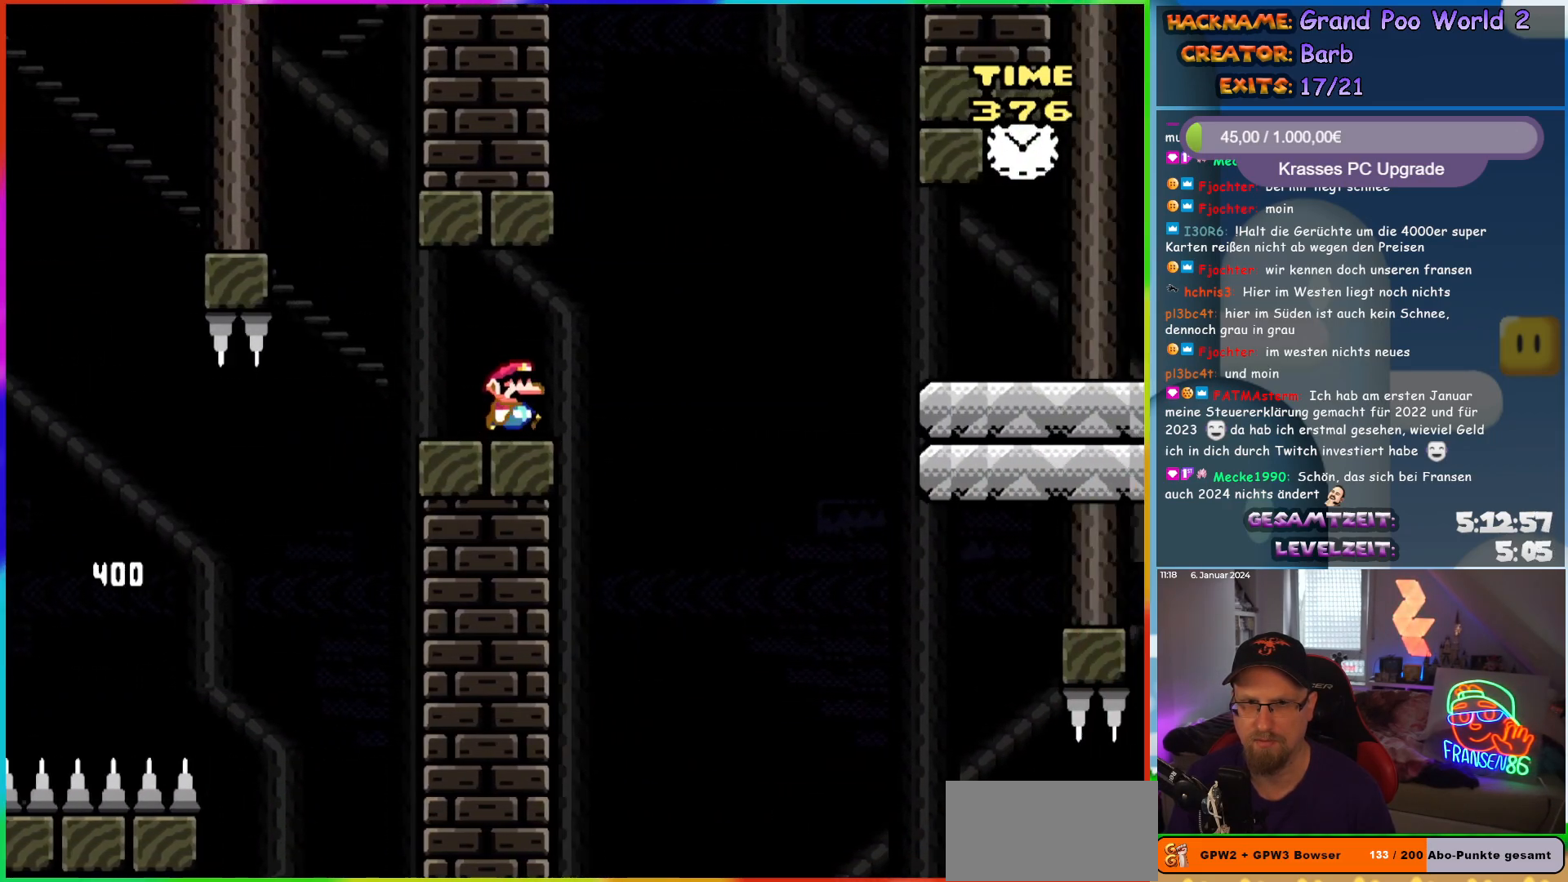
{"buttons": ["Y", "DPAD_RIGHT"], "events": [[67, "B", "down"], [133, "B", "up"], [233, "B", "down"], [417, "B", "up"]]}
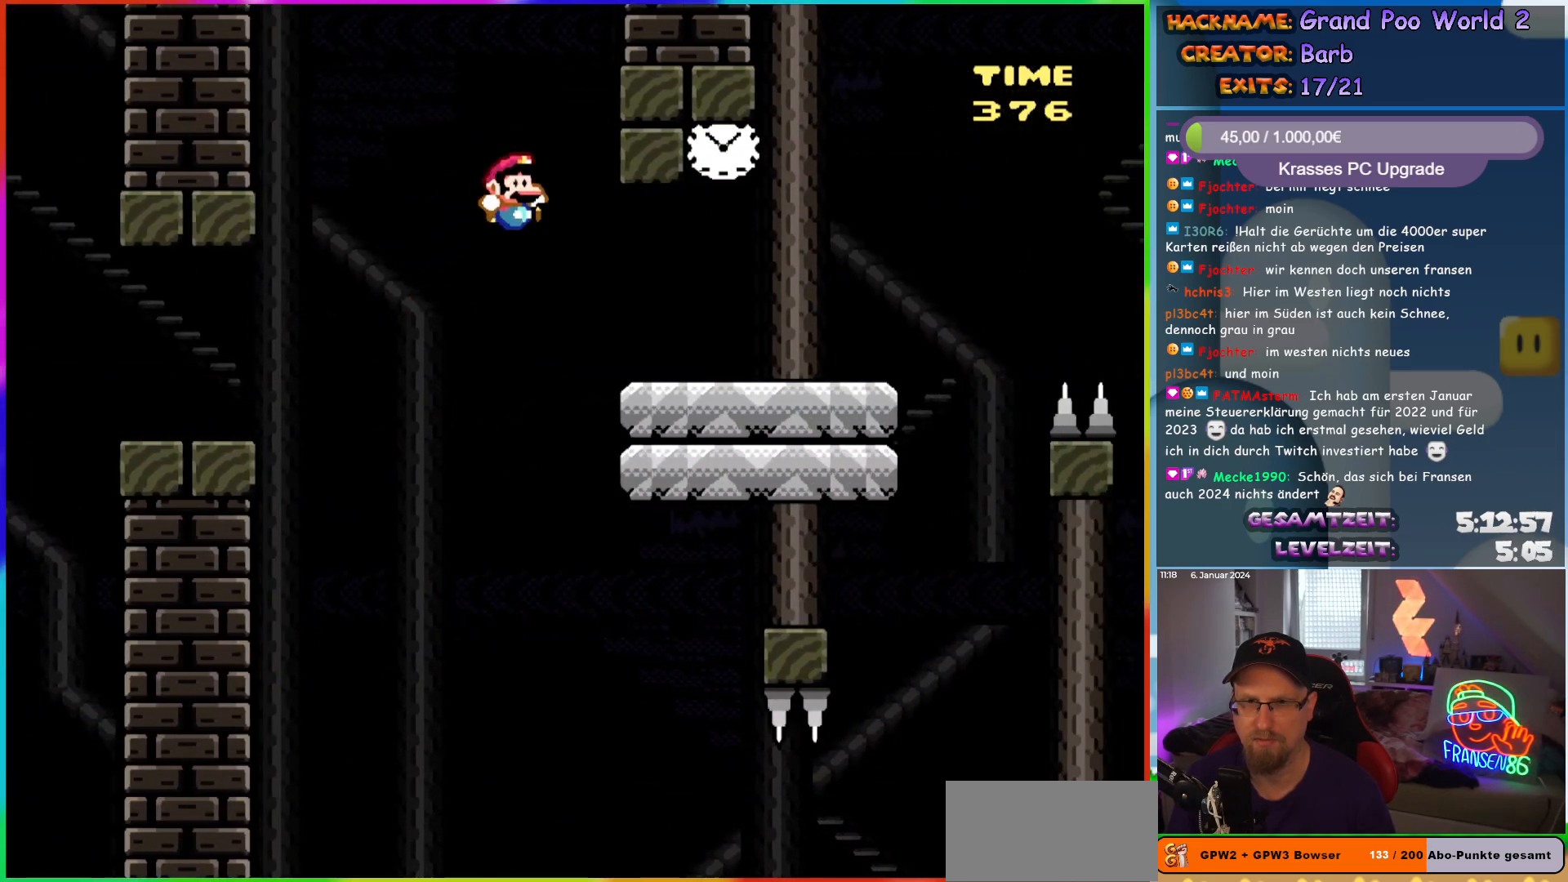
{"buttons": ["Y"], "events": [[150, "DPAD_RIGHT", "up"], [167, "DPAD_LEFT", "down"], [167, "DPAD_UP", "down"], [183, "DPAD_UP", "up"], [300, "DPAD_LEFT", "up"]]}
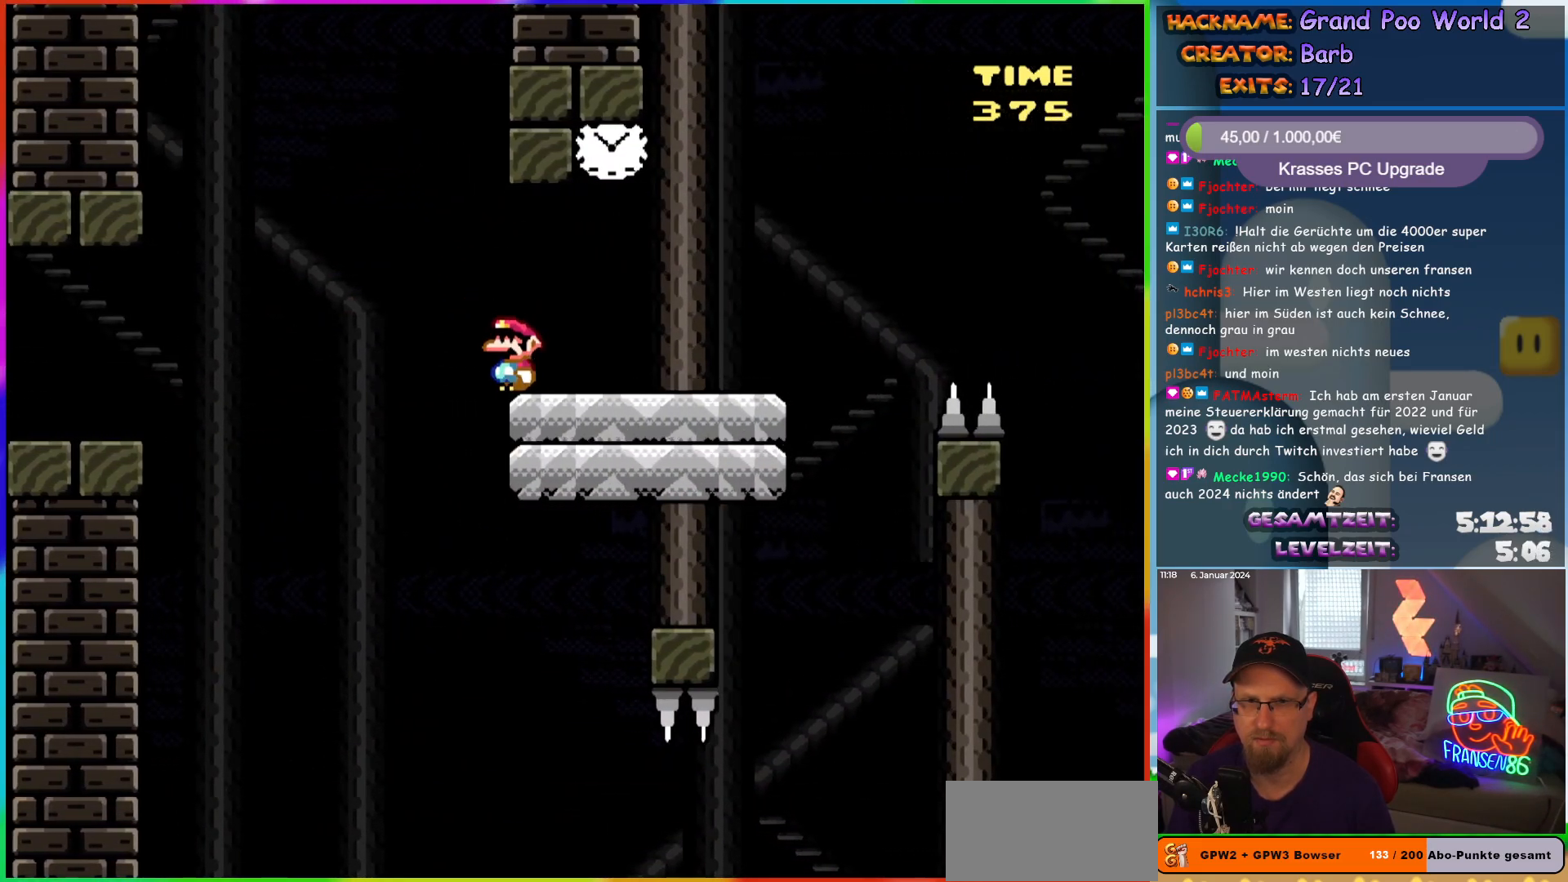
{"buttons": ["Y", "DPAD_RIGHT"], "events": [[233, "DPAD_RIGHT", "down"]]}
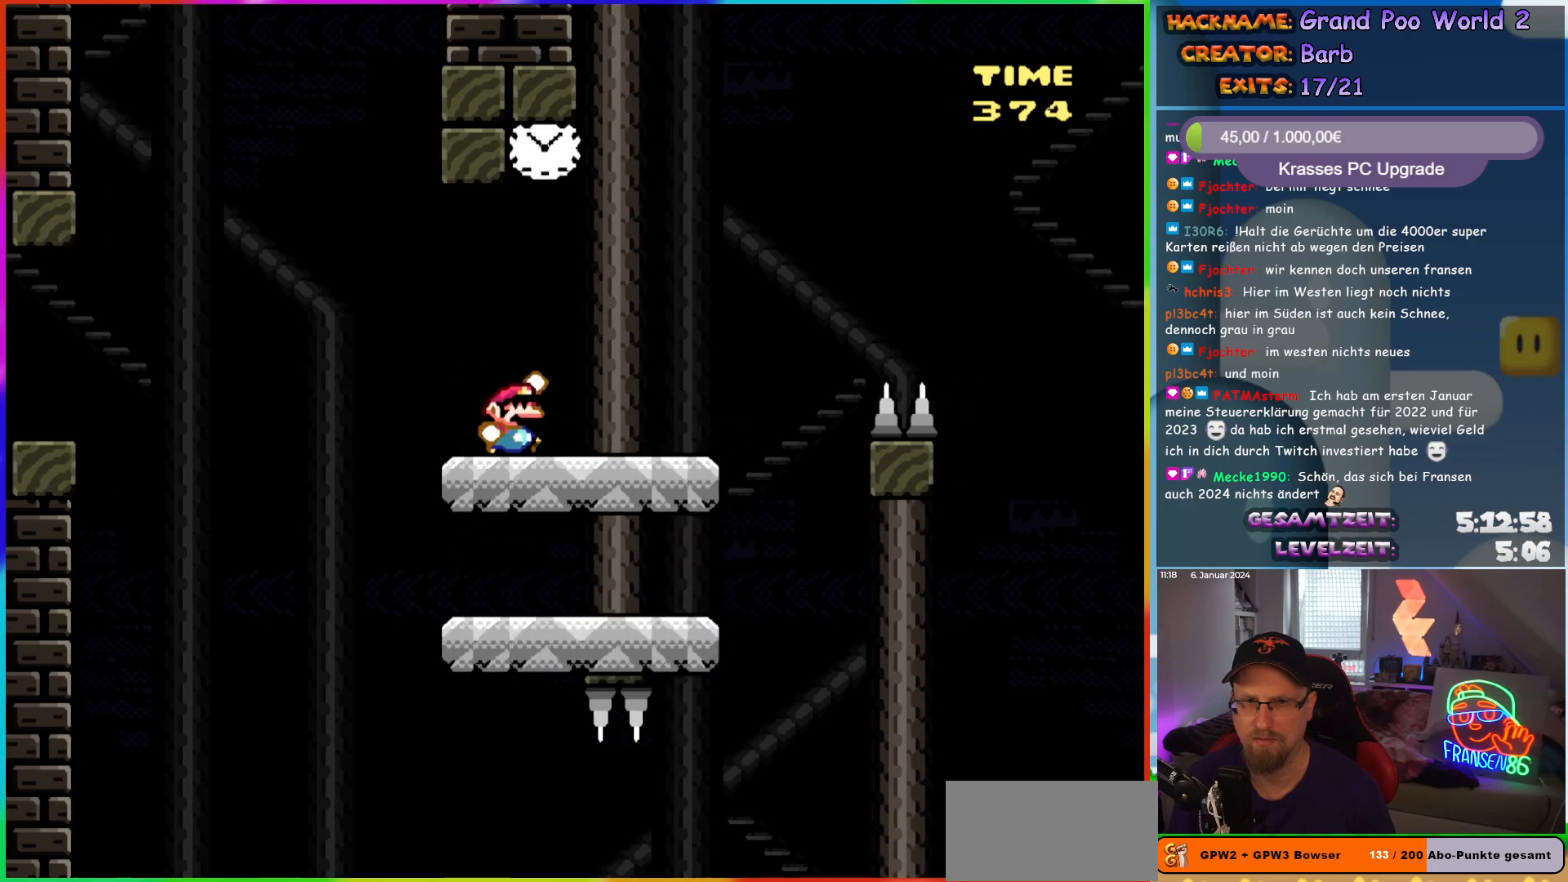
{"buttons": ["B", "Y", "DPAD_LEFT"], "events": [[33, "B", "down"], [67, "DPAD_LEFT", "down"], [67, "DPAD_RIGHT", "up"]]}
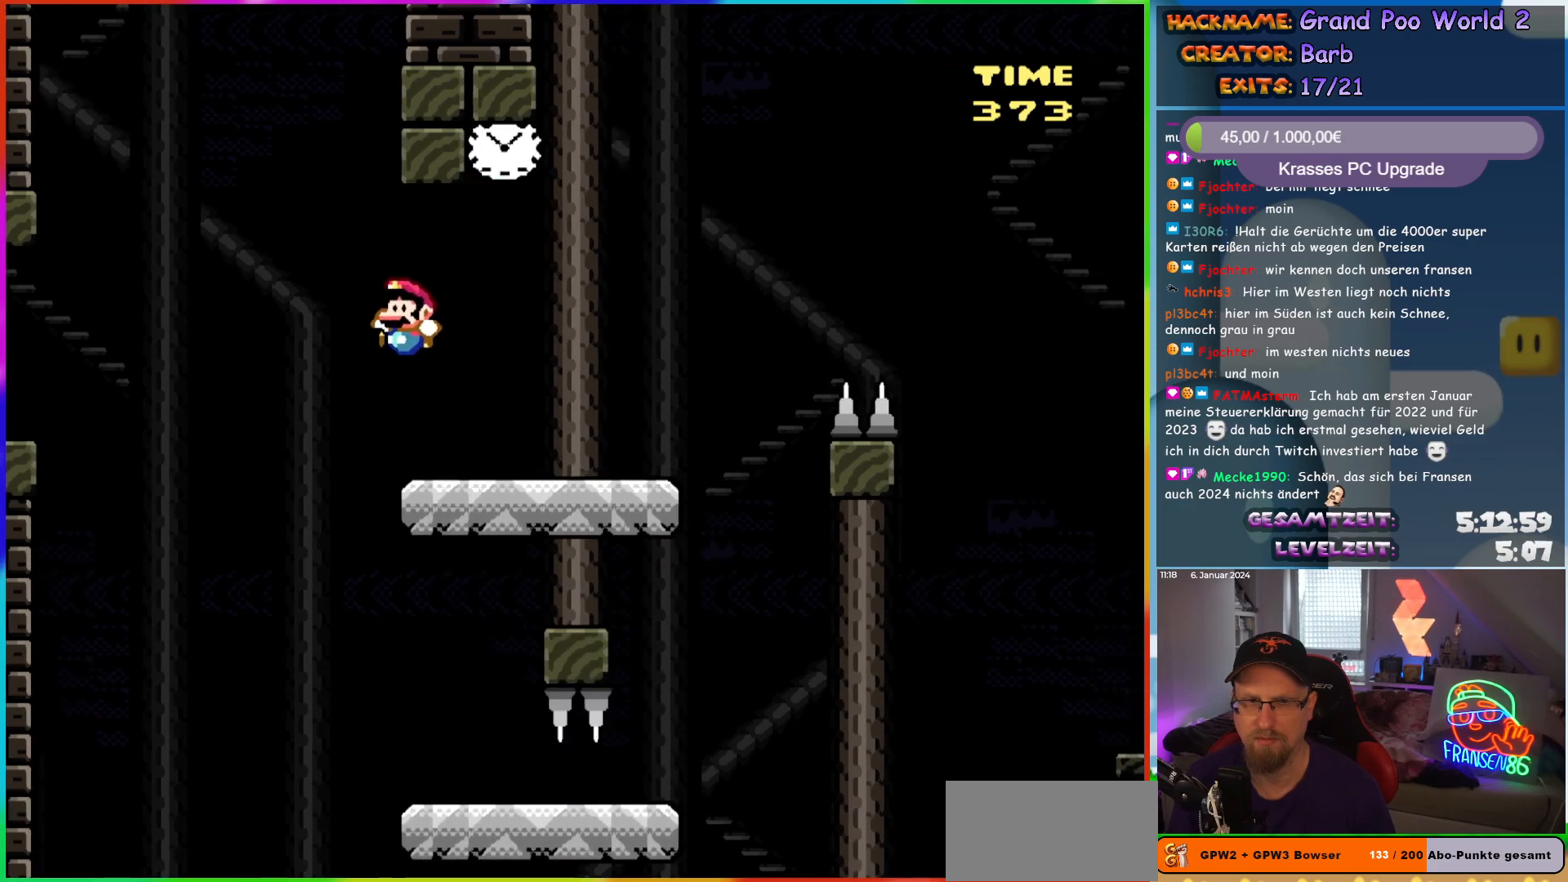
{"buttons": ["Y", "DPAD_RIGHT"], "events": [[50, "DPAD_UP", "down"], [67, "DPAD_LEFT", "up"], [67, "DPAD_RIGHT", "down"], [67, "DPAD_UP", "up"], [150, "B", "up"]]}
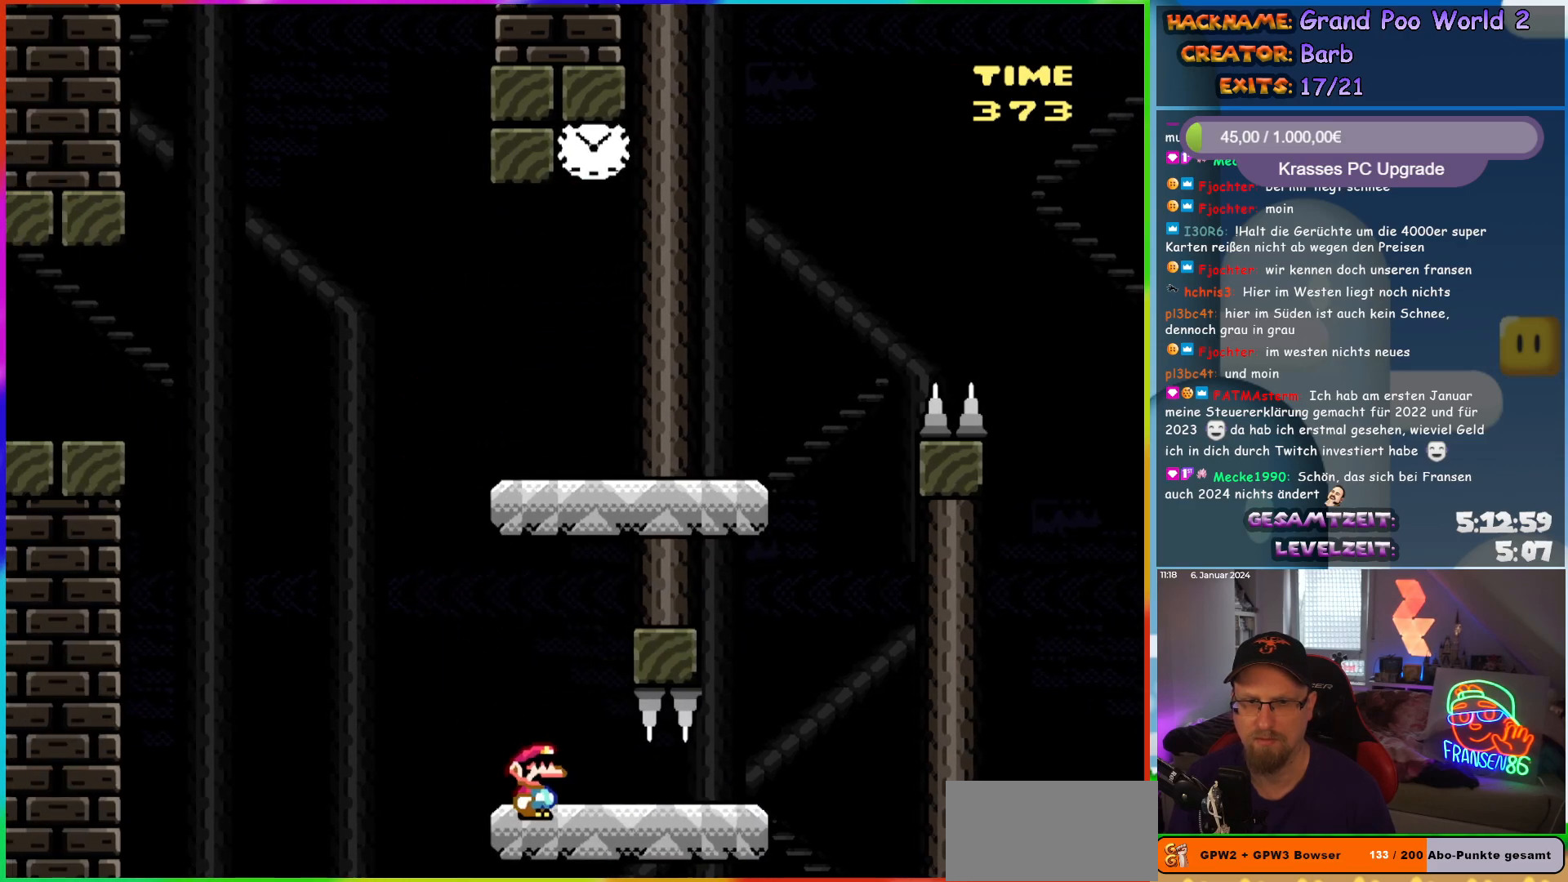
{"buttons": ["B", "Y", "DPAD_LEFT"], "events": [[333, "B", "down"], [367, "DPAD_LEFT", "down"], [367, "DPAD_RIGHT", "up"], [367, "DPAD_UP", "down"], [383, "DPAD_UP", "up"]]}
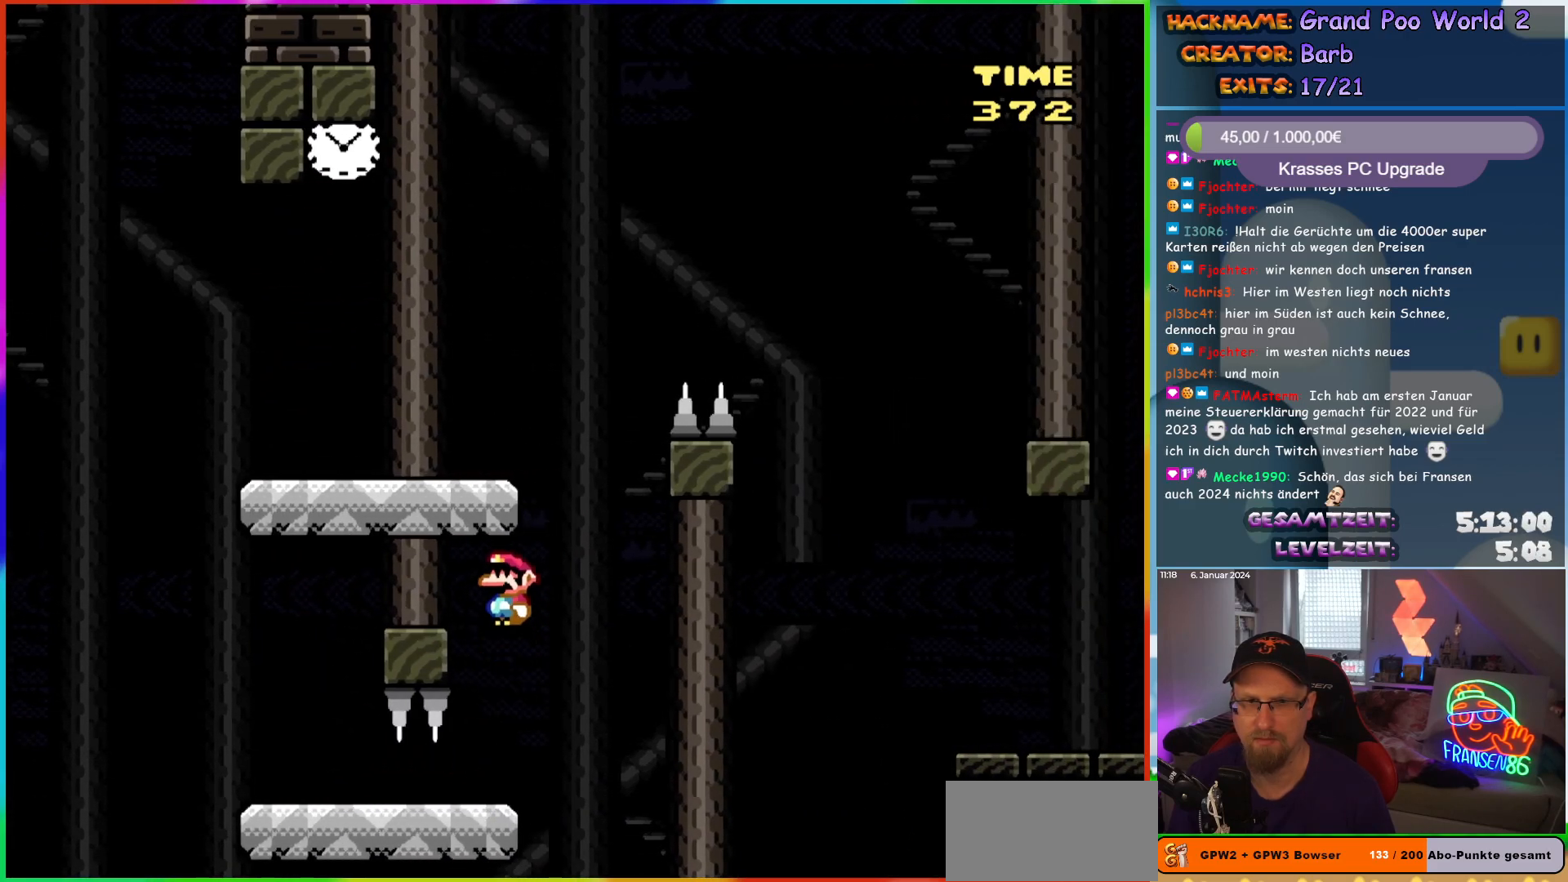
{"buttons": ["B", "Y", "DPAD_RIGHT"], "events": [[183, "B", "up"], [183, "DPAD_UP", "down"], [200, "DPAD_LEFT", "up"], [200, "DPAD_UP", "up"], [217, "DPAD_RIGHT", "down"], [400, "B", "down"]]}
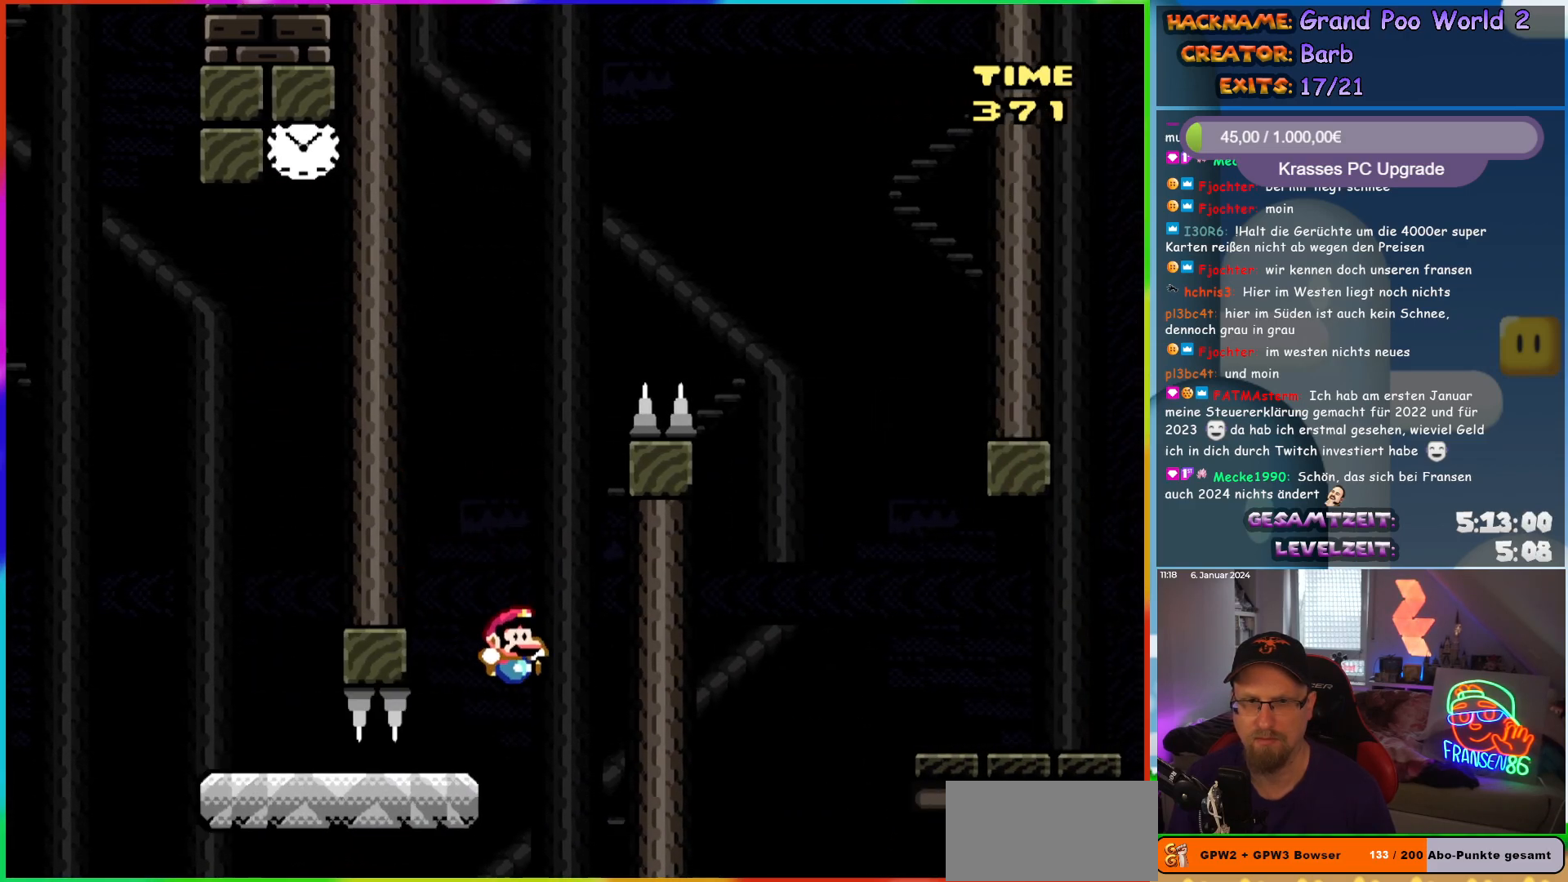
{"buttons": [], "events": [[83, "DPAD_LEFT", "down"], [83, "DPAD_RIGHT", "up"], [83, "DPAD_UP", "down"], [117, "DPAD_UP", "up"], [183, "B", "up"], [233, "DPAD_LEFT", "up"], [250, "Y", "up"]]}